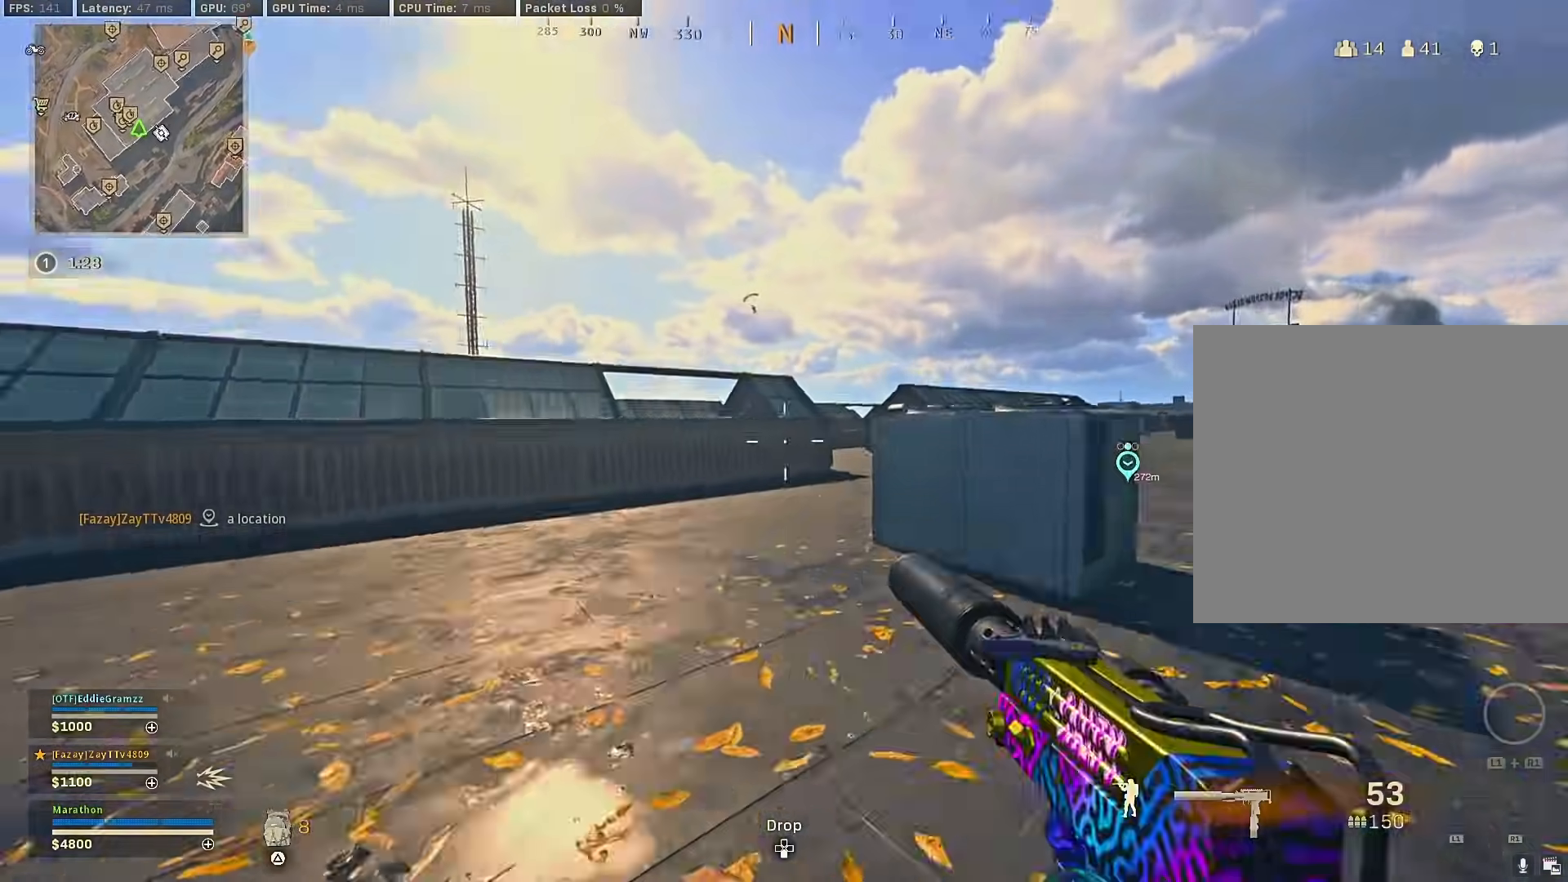
Gameplay with a controller (PlayStation layout); each line is a JSON object with the inputs held at the frame after it. "events" lists button and stick changes between this image and that frame as [ms after this image, input, new state], when the widget could be followed in between.
{"buttons": [], "left_stick": "up-left", "right_stick": "left", "events": [[33, "R3", "up"], [67, "CROSS", "up"], [100, "left_stick", "down"], [167, "left_stick", "down-left"], [283, "right_stick", "center"], [300, "left_stick", "left"], [433, "right_stick", "left"], [467, "left_stick", "up-left"]]}
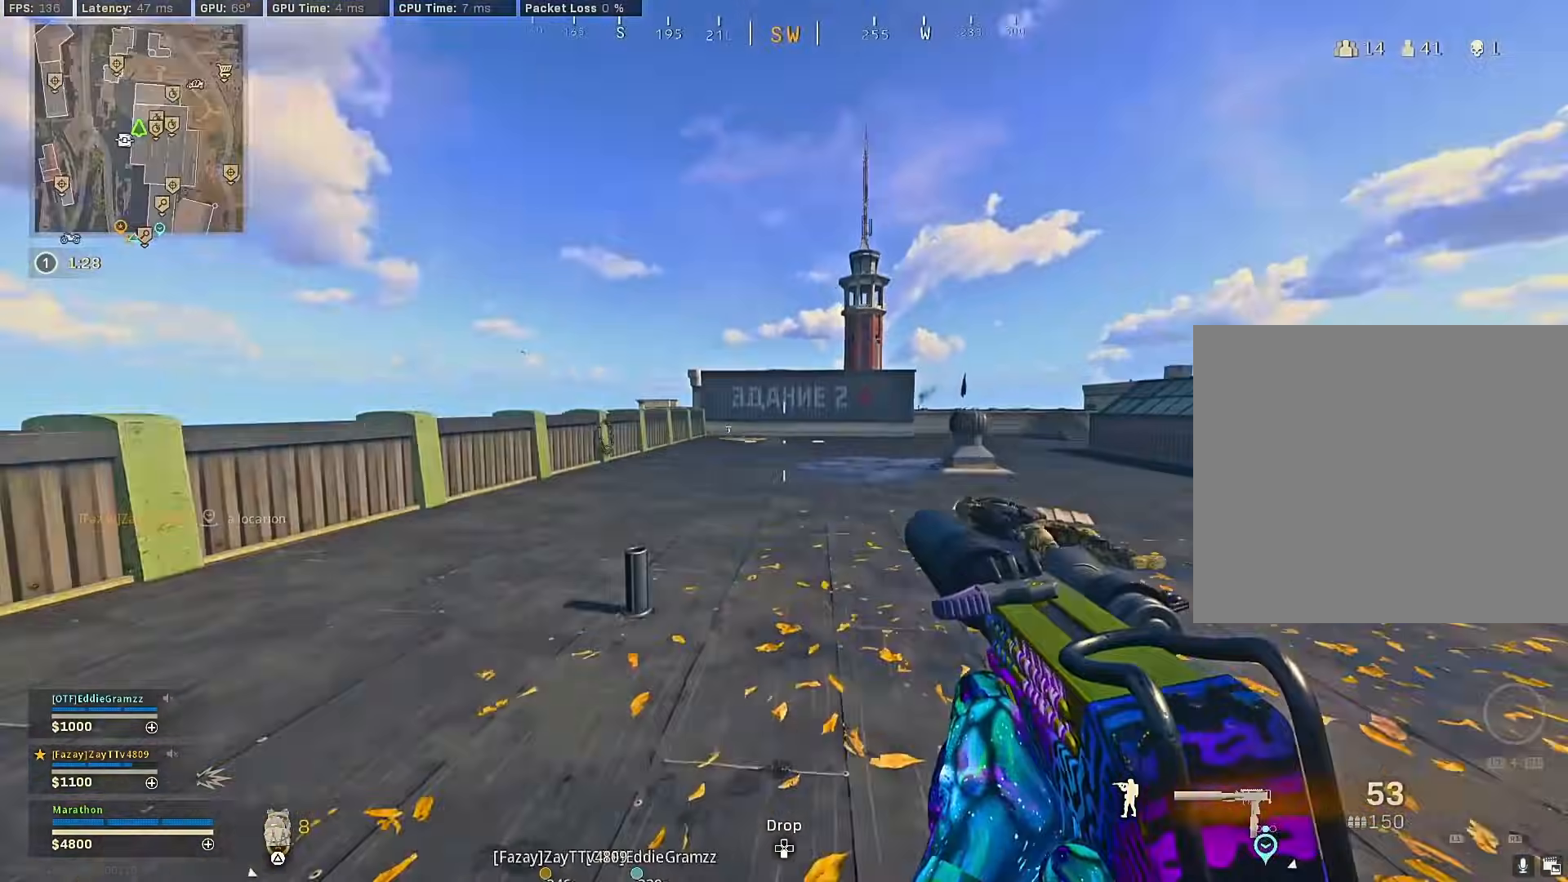
{"buttons": ["CROSS"], "left_stick": "up", "right_stick": "down", "events": [[167, "right_stick", "center"], [333, "right_stick", "down"], [383, "left_stick", "up"], [417, "CROSS", "down"]]}
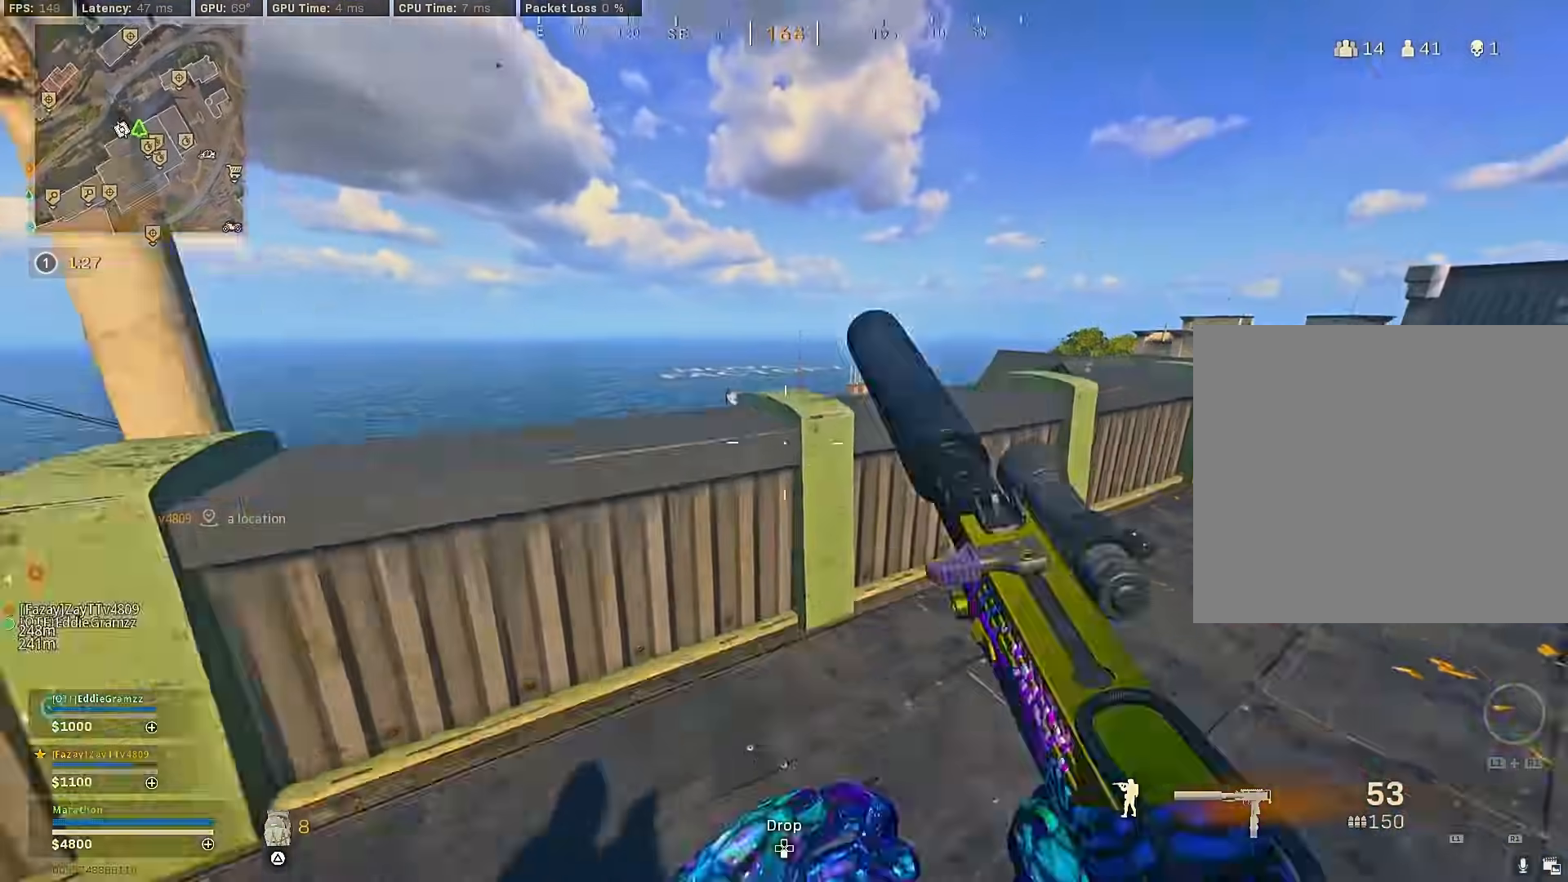
{"buttons": [], "left_stick": "up-left", "right_stick": "center", "events": [[67, "CROSS", "up"], [133, "CROSS", "down"], [183, "right_stick", "down-right"], [383, "left_stick", "up-left"], [383, "right_stick", "center"], [400, "CROSS", "up"]]}
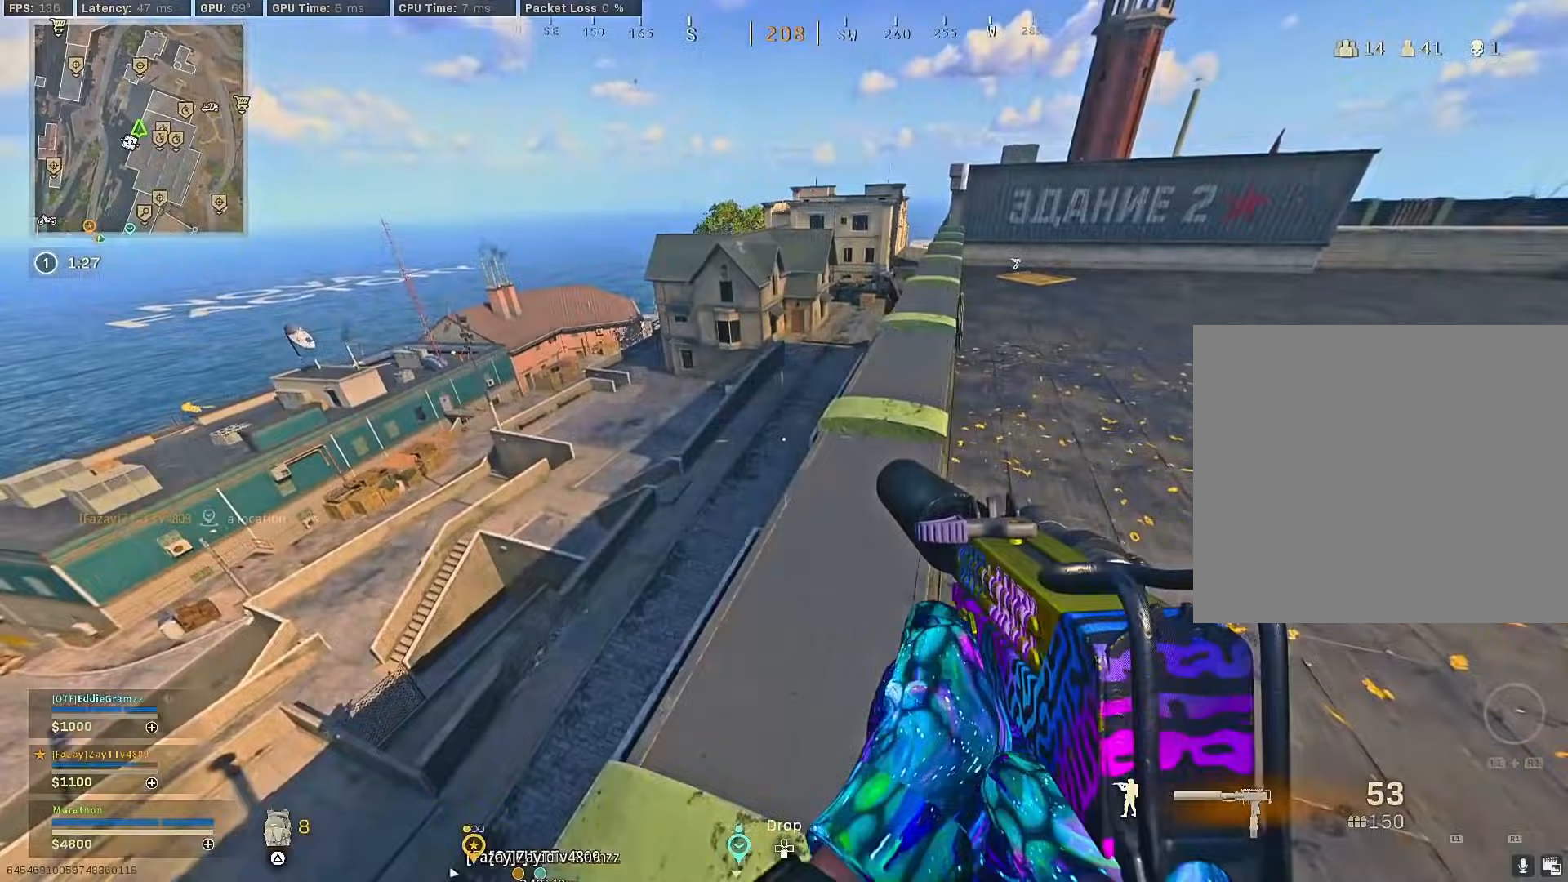
{"buttons": [], "left_stick": "up", "right_stick": "center", "events": [[67, "left_stick", "center"], [167, "TRIANGLE", "down"], [200, "TRIANGLE", "up"], [217, "left_stick", "up-right"], [300, "TRIANGLE", "down"], [300, "left_stick", "up"], [367, "TRIANGLE", "up"], [433, "TRIANGLE", "down"], [483, "TRIANGLE", "up"]]}
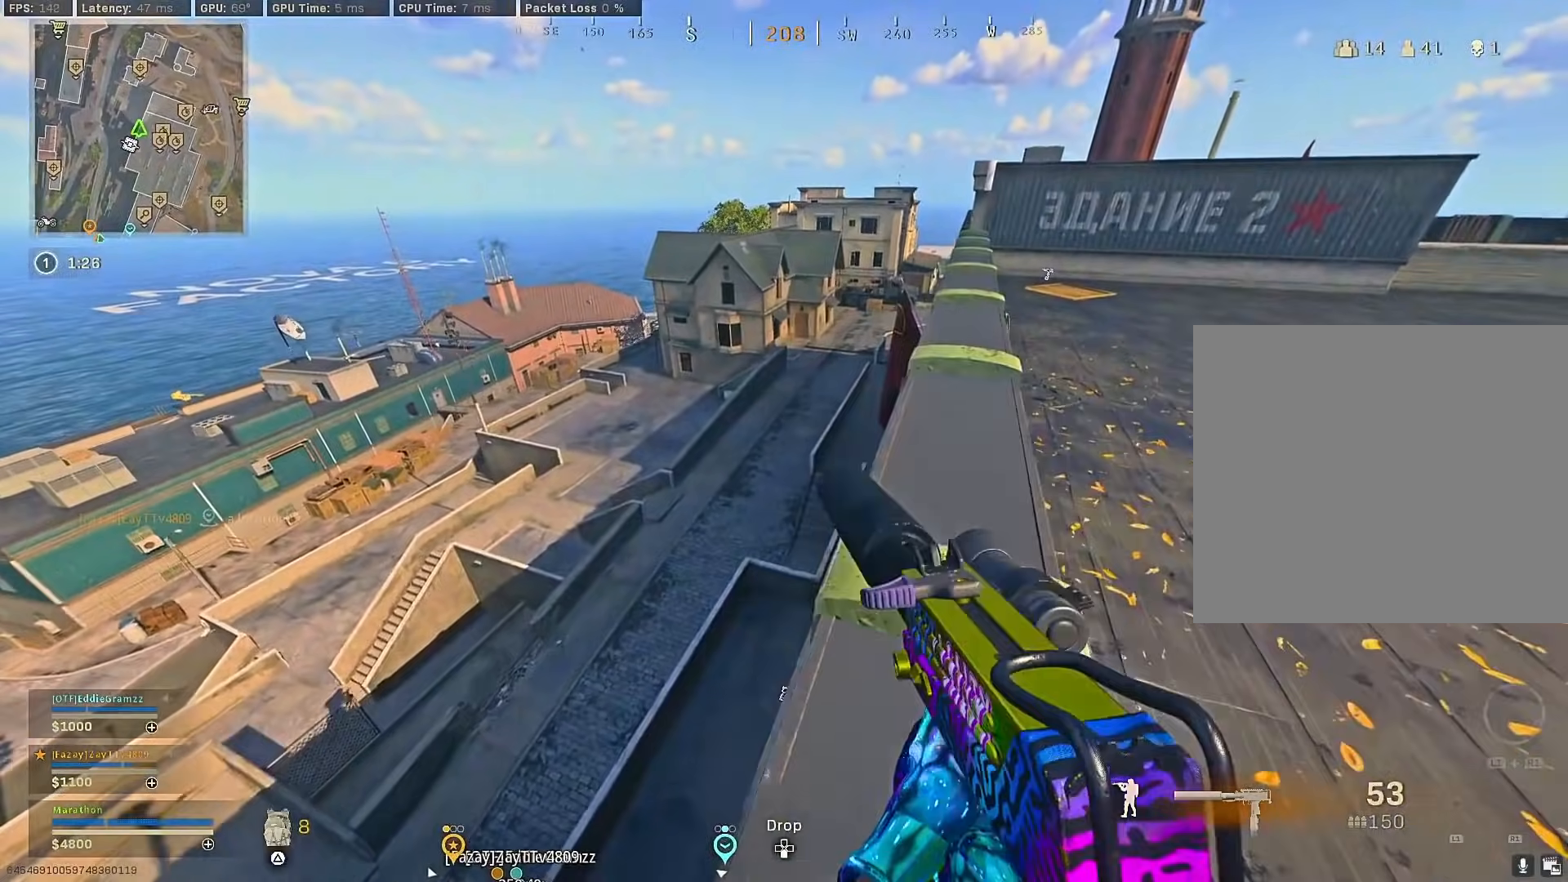
{"buttons": [], "left_stick": "up", "right_stick": "right", "events": [[150, "TRIANGLE", "down"], [217, "TRIANGLE", "up"], [417, "right_stick", "right"]]}
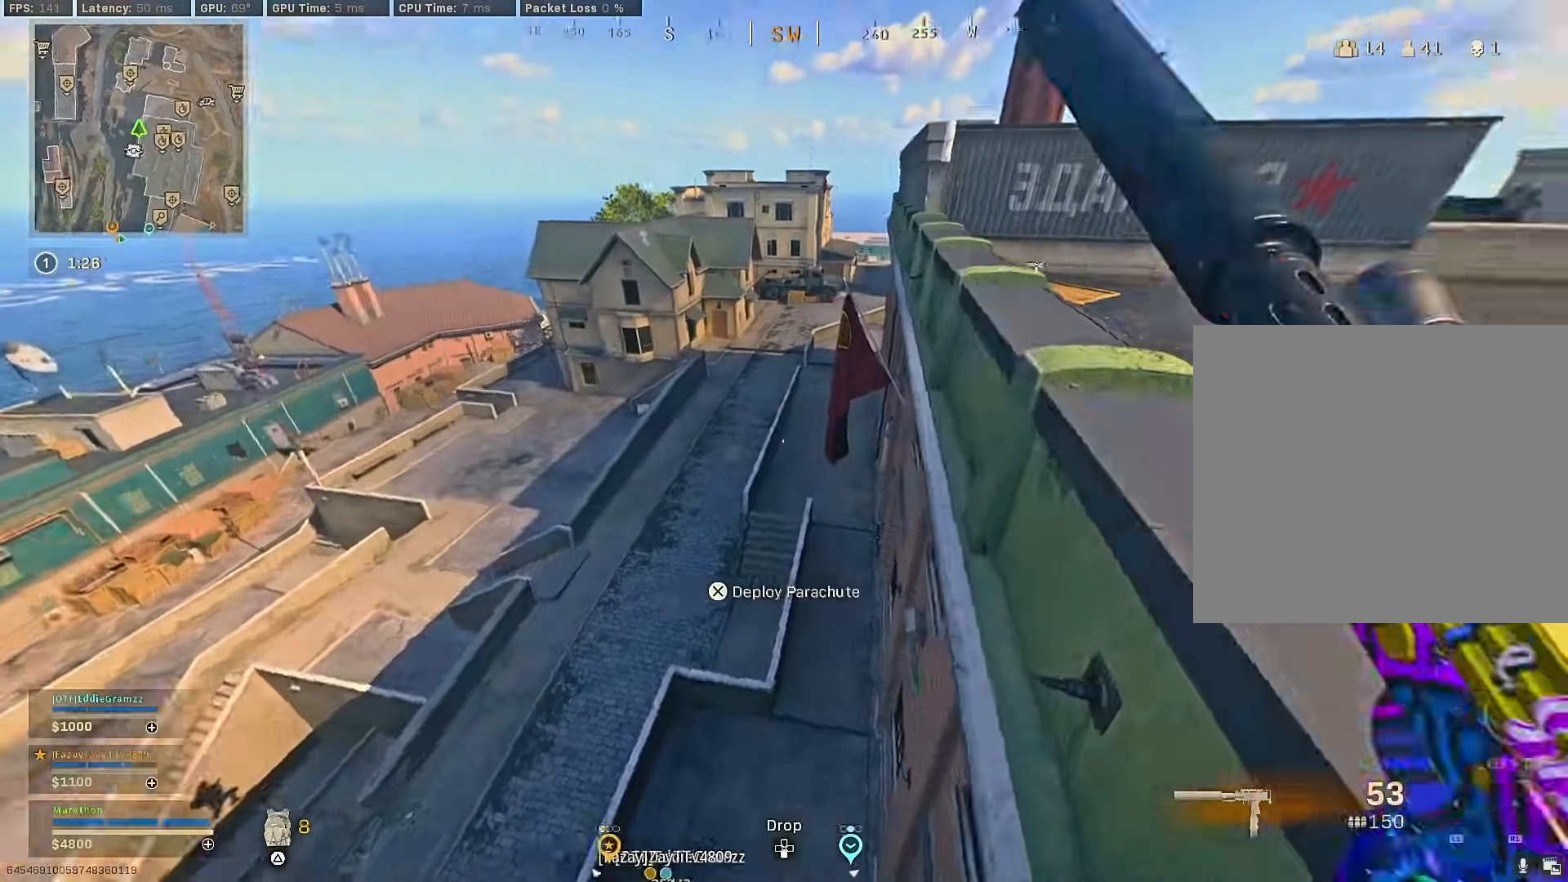
{"buttons": [], "left_stick": "up-right", "right_stick": "center", "events": [[67, "right_stick", "center"], [150, "TRIANGLE", "down"], [200, "TRIANGLE", "up"], [250, "TRIANGLE", "down"], [250, "left_stick", "up-right"], [333, "TRIANGLE", "up"]]}
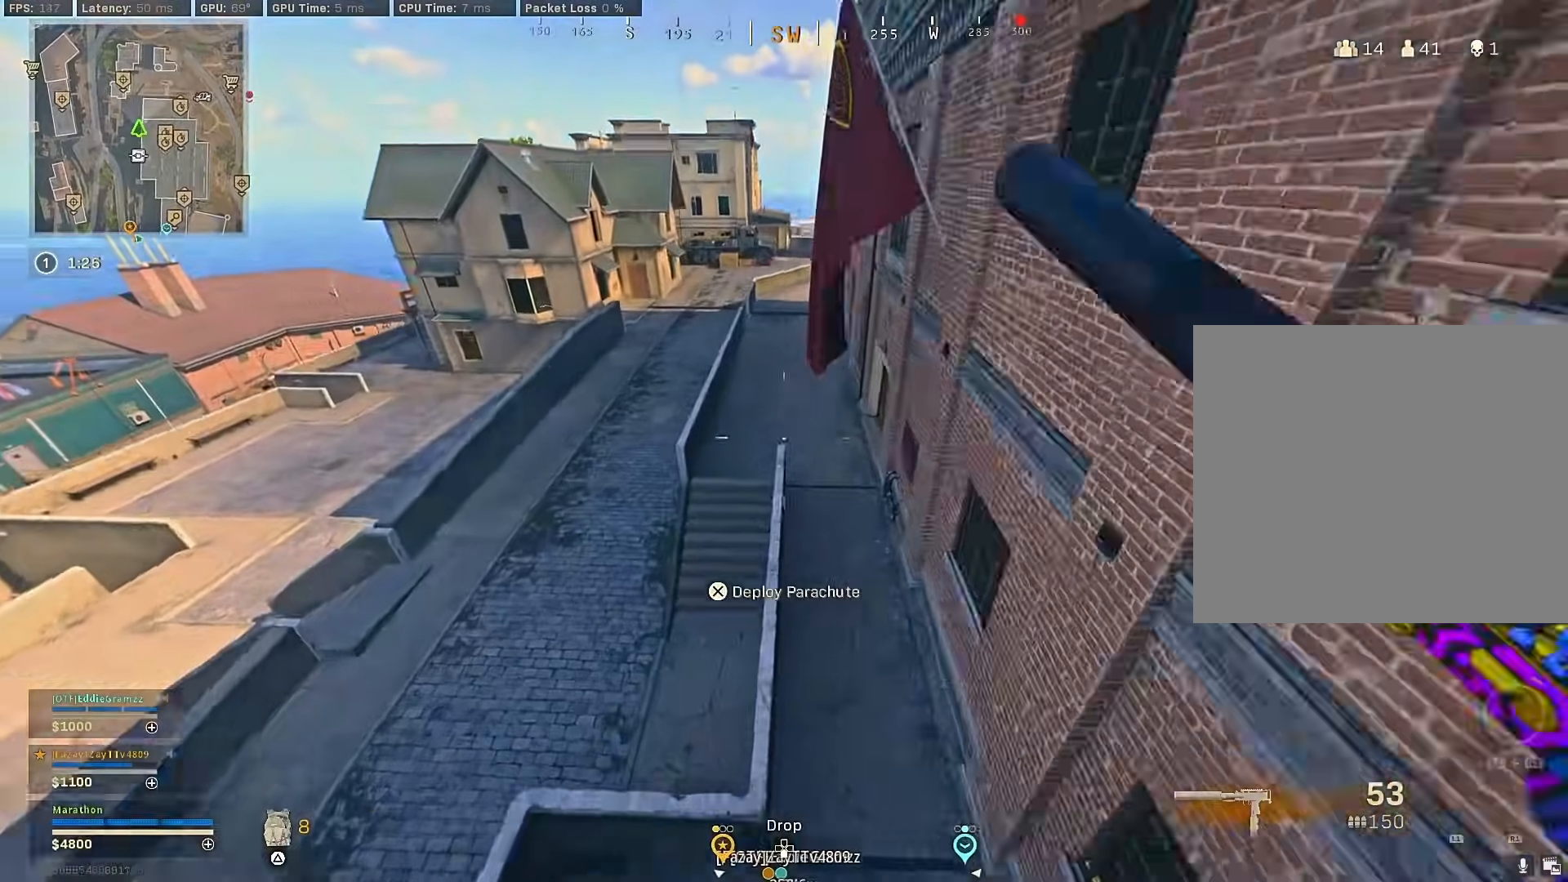
{"buttons": [], "left_stick": "up", "right_stick": "up-right", "events": [[100, "left_stick", "up"], [183, "right_stick", "up-right"]]}
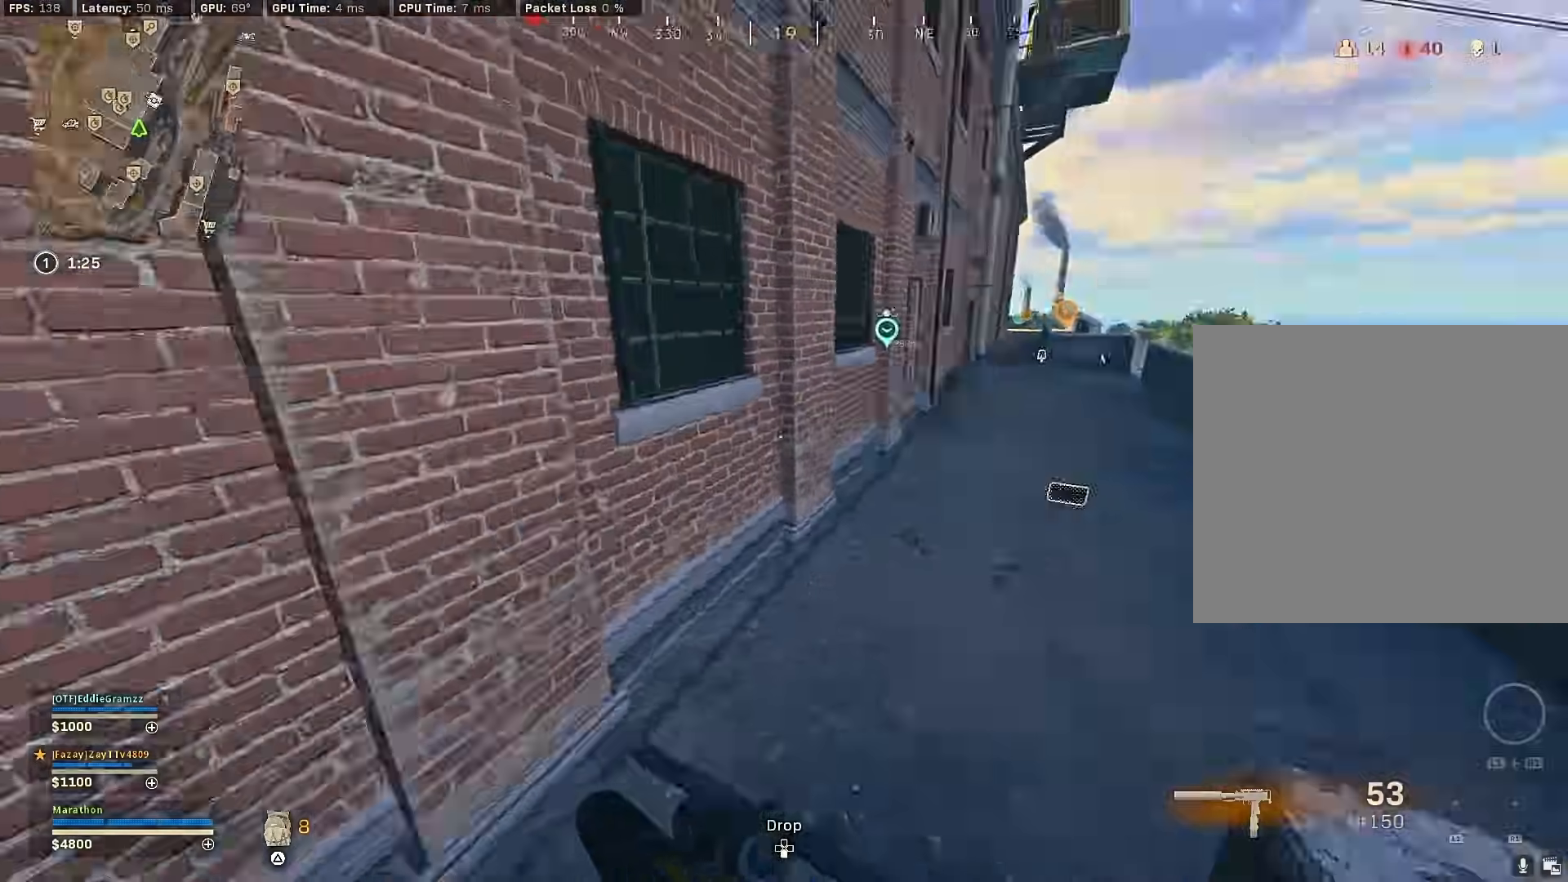
{"buttons": [], "left_stick": "up", "right_stick": "center", "events": [[67, "right_stick", "center"], [200, "right_stick", "right"], [300, "right_stick", "center"]]}
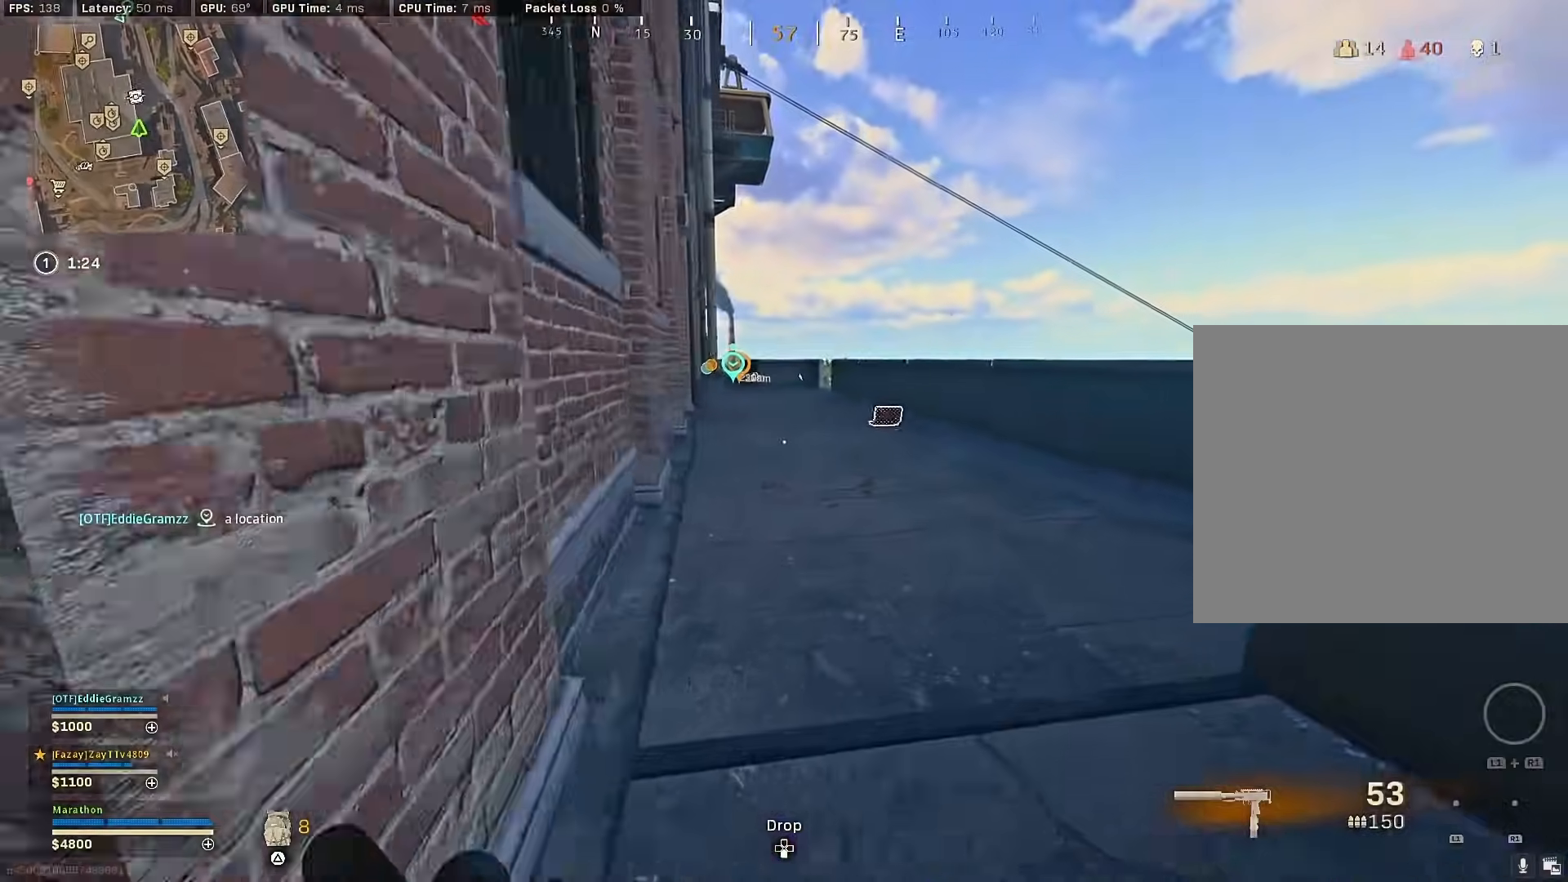
{"buttons": ["CROSS"], "left_stick": "up", "right_stick": "center", "events": [[100, "R3", "down"], [283, "R3", "up"], [283, "right_stick", "up"], [350, "R3", "down"], [383, "right_stick", "center"], [417, "CROSS", "down"], [433, "R3", "up"]]}
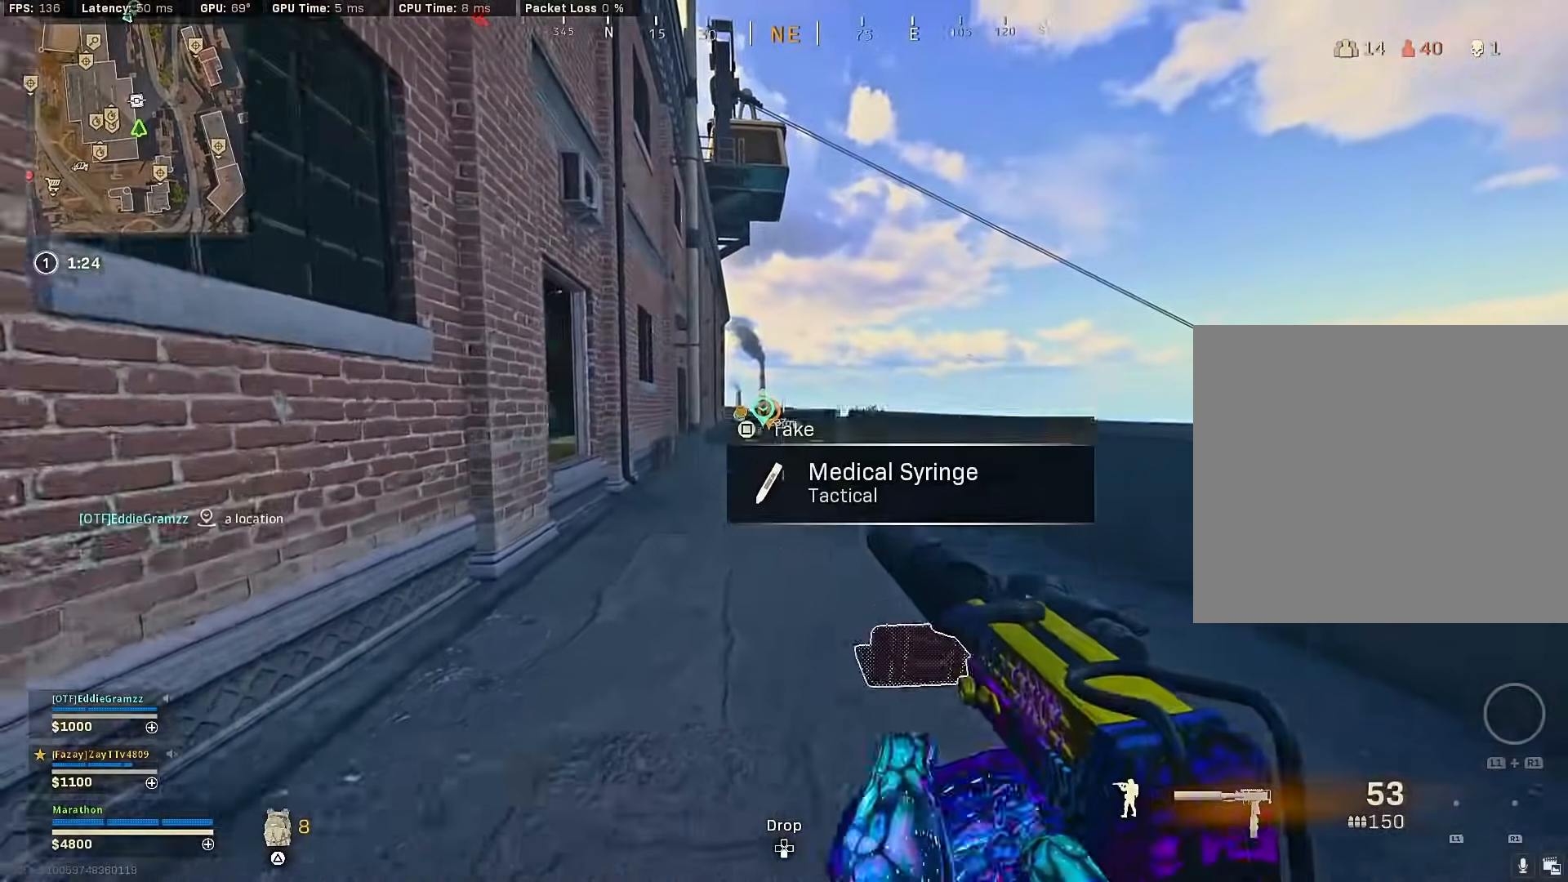
{"buttons": [], "left_stick": "left", "right_stick": "center", "events": [[50, "CROSS", "up"], [200, "TRIANGLE", "down"], [300, "TRIANGLE", "up"], [450, "left_stick", "left"]]}
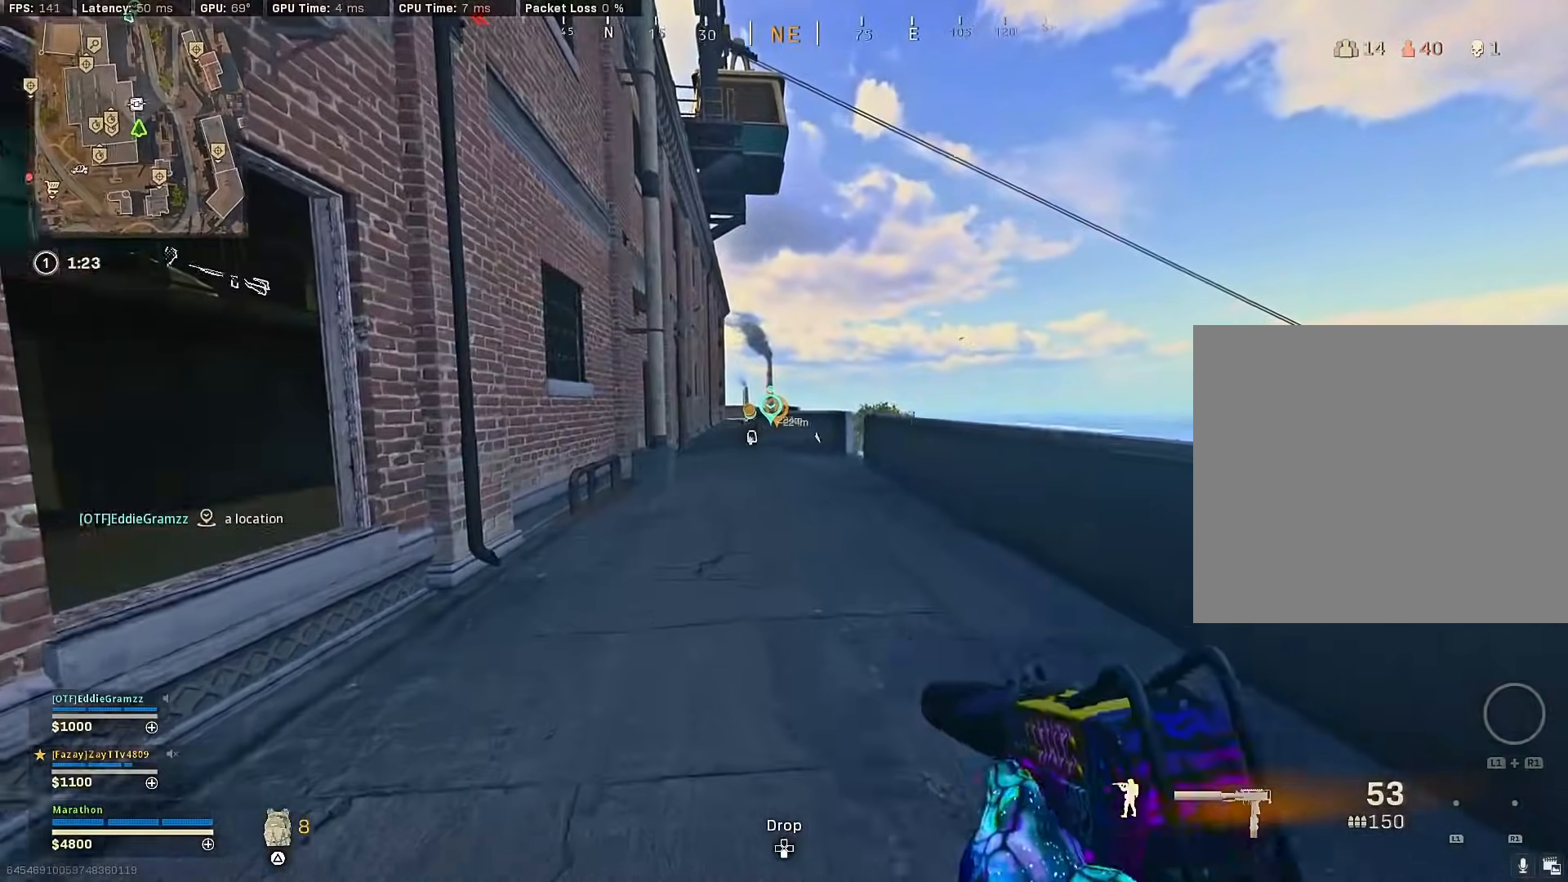
{"buttons": [], "left_stick": "up", "right_stick": "center", "events": [[17, "right_stick", "left"], [117, "left_stick", "up-left"], [217, "CROSS", "down"], [217, "right_stick", "center"], [250, "TRIANGLE", "down"], [283, "CROSS", "up"], [300, "TRIANGLE", "up"], [417, "left_stick", "up"]]}
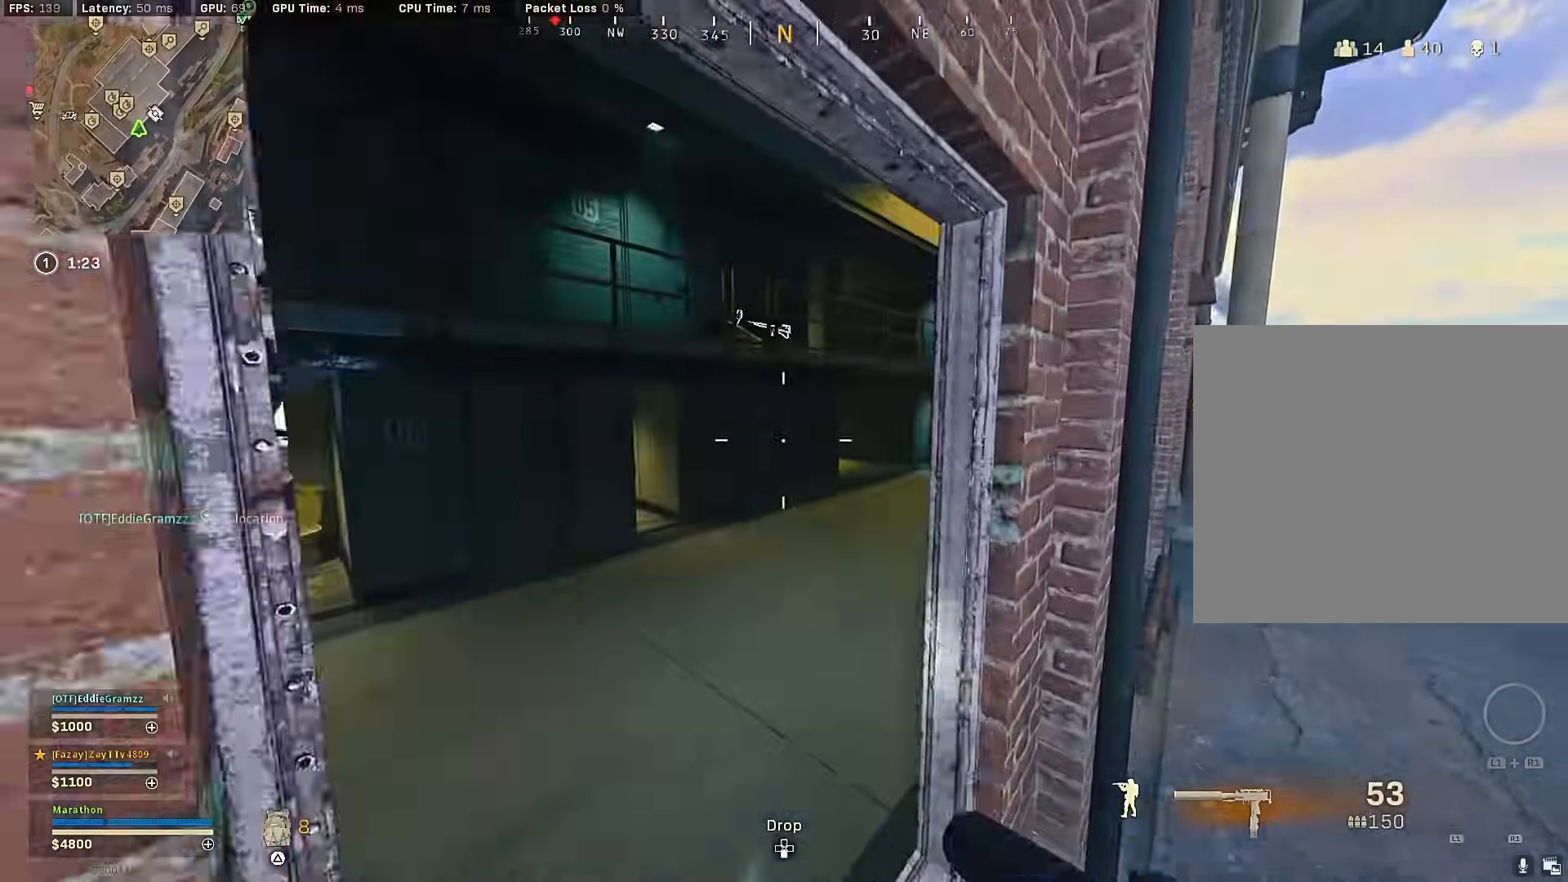
{"buttons": [], "left_stick": "down-right", "right_stick": "right", "events": [[100, "right_stick", "left"], [417, "left_stick", "down-right"], [483, "right_stick", "right"]]}
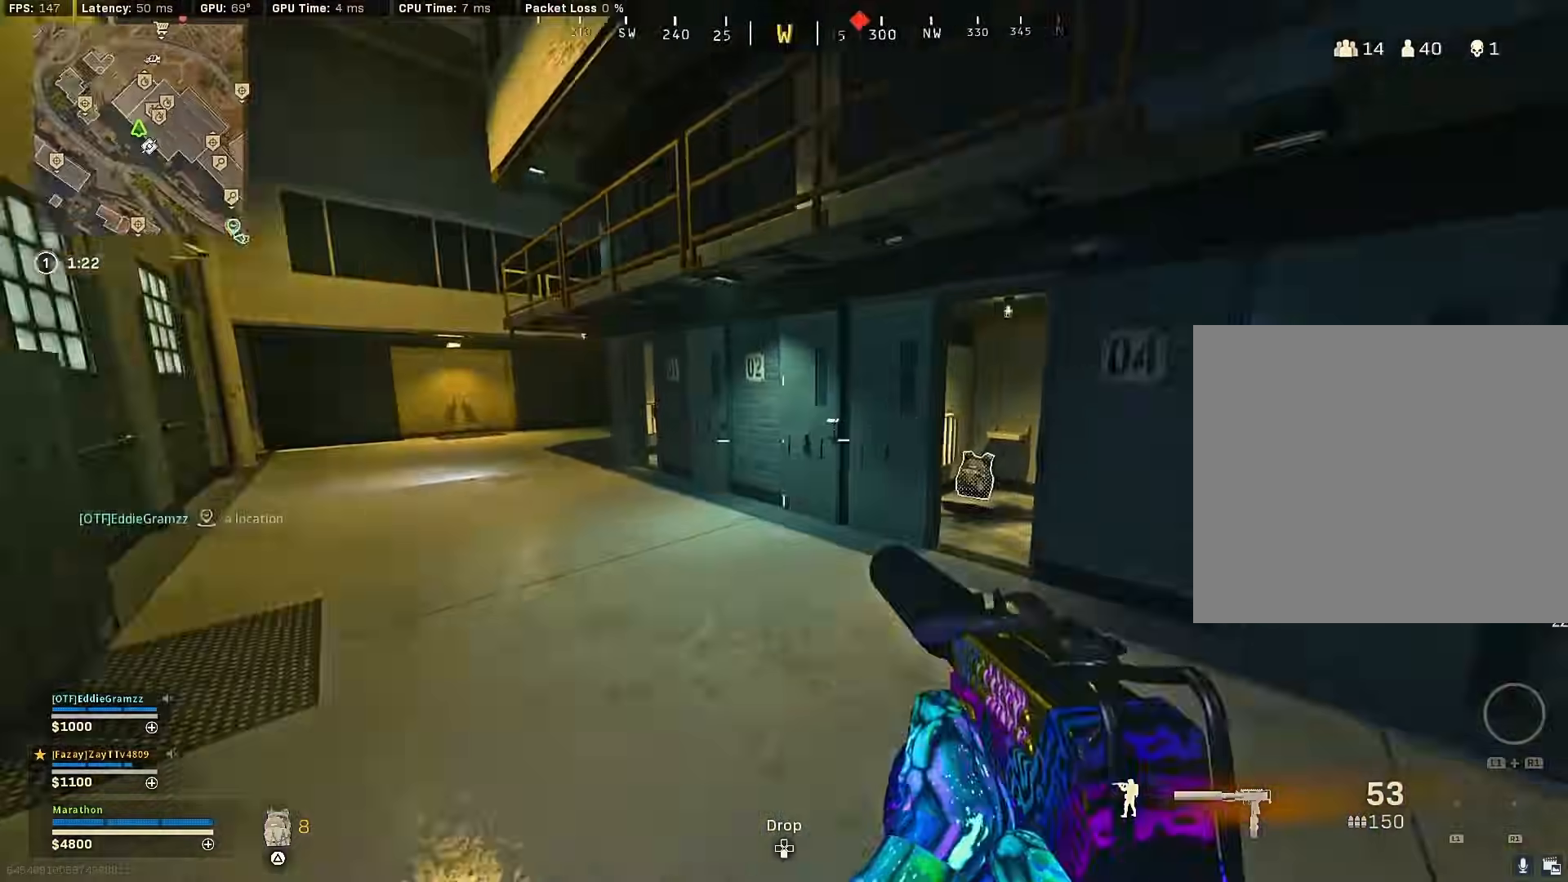
{"buttons": ["R3"], "left_stick": "up", "right_stick": "center", "events": [[150, "left_stick", "up-right"], [217, "left_stick", "up"], [317, "R3", "down"], [350, "right_stick", "center"]]}
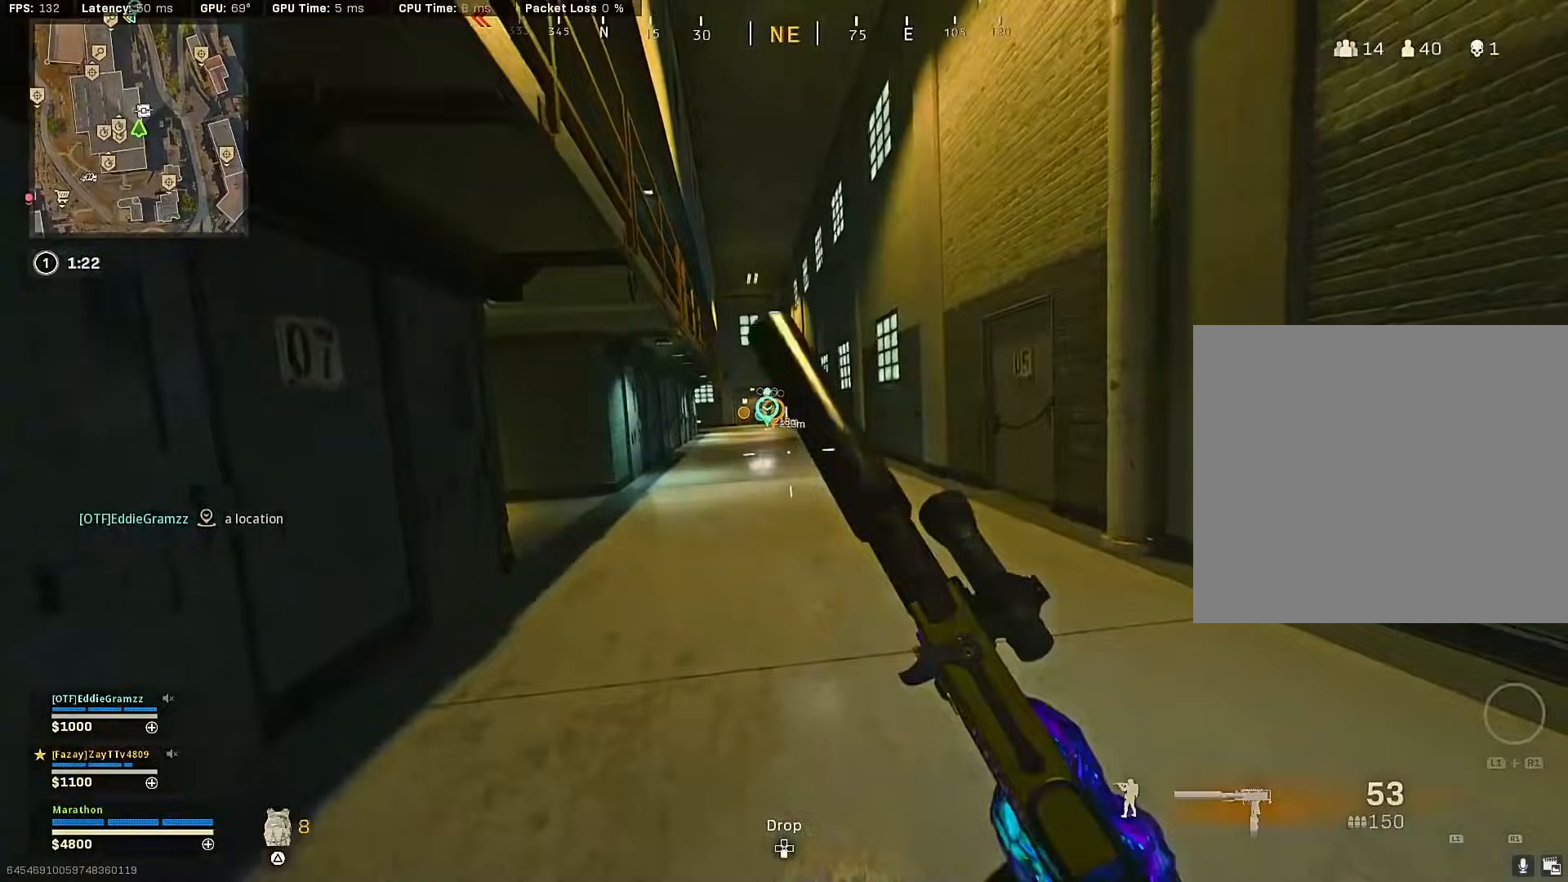
{"buttons": [], "left_stick": "up", "right_stick": "left", "events": [[17, "R3", "up"], [83, "R3", "down"], [150, "CROSS", "down"], [200, "R3", "up"], [250, "CROSS", "up"], [333, "right_stick", "left"]]}
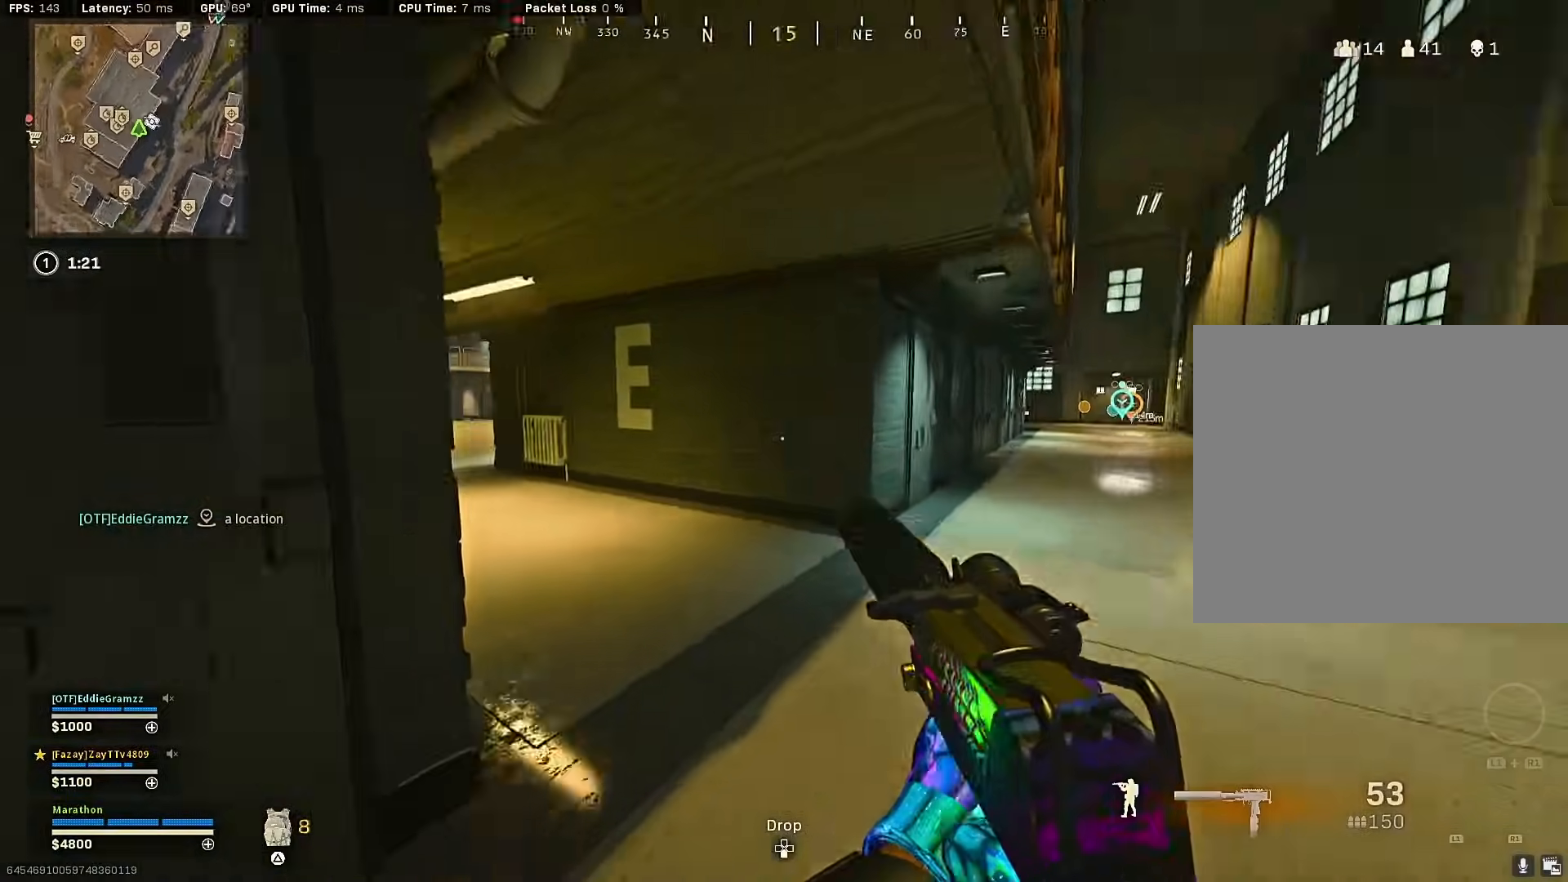
{"buttons": ["CROSS"], "left_stick": "up", "right_stick": "center", "events": [[67, "R3", "down"], [133, "right_stick", "center"], [267, "R3", "up"], [333, "R3", "down"], [417, "CROSS", "down"], [433, "R3", "up"]]}
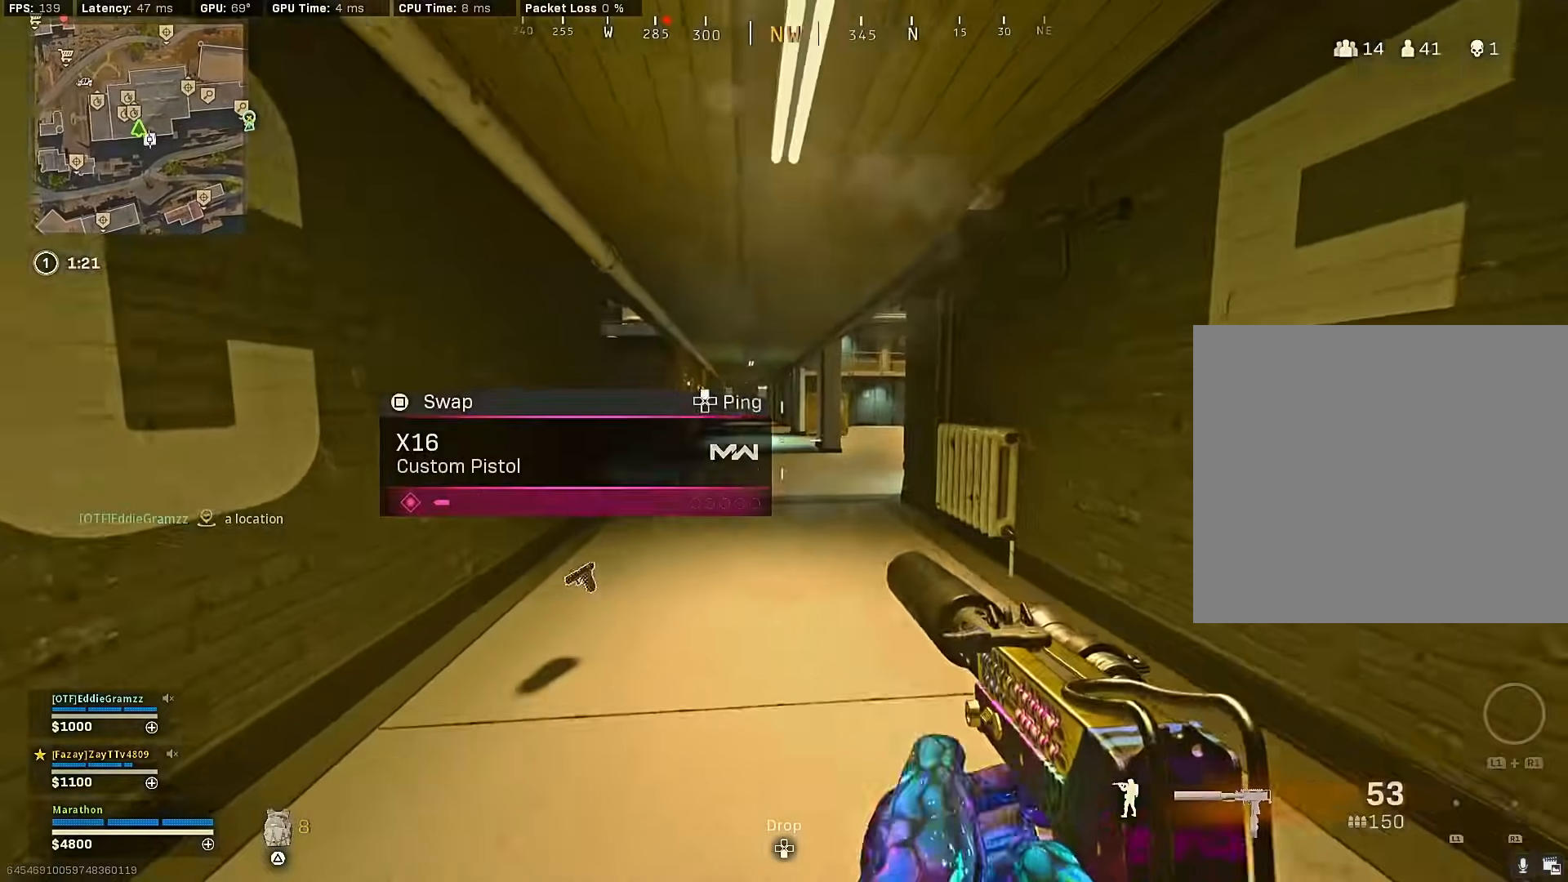
{"buttons": [], "left_stick": "up-right", "right_stick": "center", "events": [[17, "CROSS", "up"], [233, "TRIANGLE", "down"], [283, "TRIANGLE", "up"], [367, "TRIANGLE", "down"], [450, "TRIANGLE", "up"], [500, "left_stick", "up-right"]]}
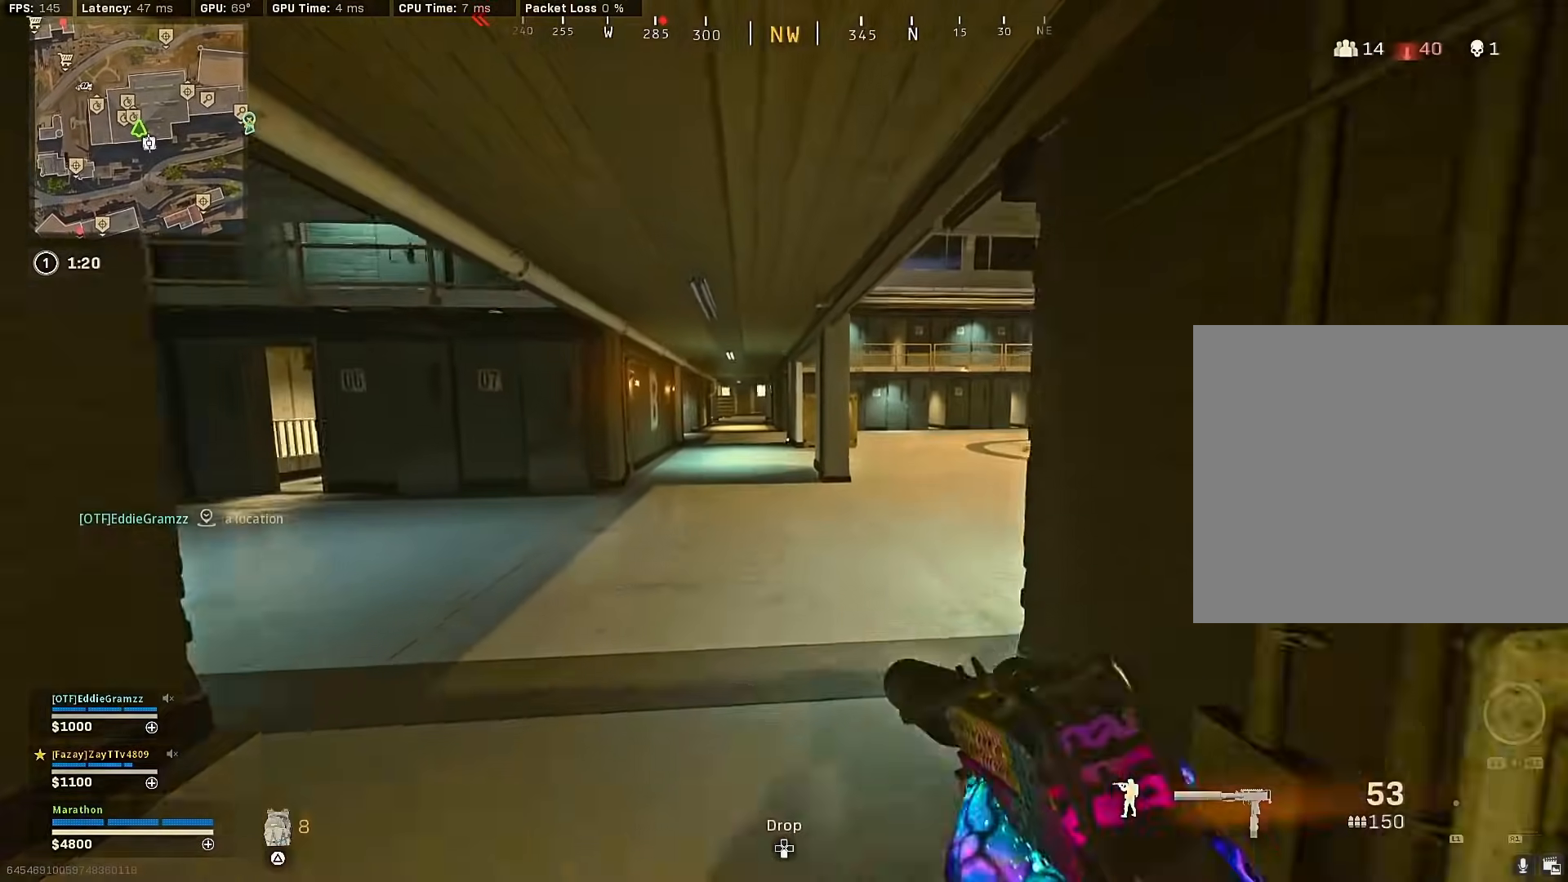
{"buttons": ["R3"], "left_stick": "up-right", "right_stick": "right", "events": [[33, "TRIANGLE", "down"], [83, "TRIANGLE", "up"], [117, "TRIANGLE", "down"], [183, "TRIANGLE", "up"], [300, "right_stick", "right"], [483, "R3", "down"]]}
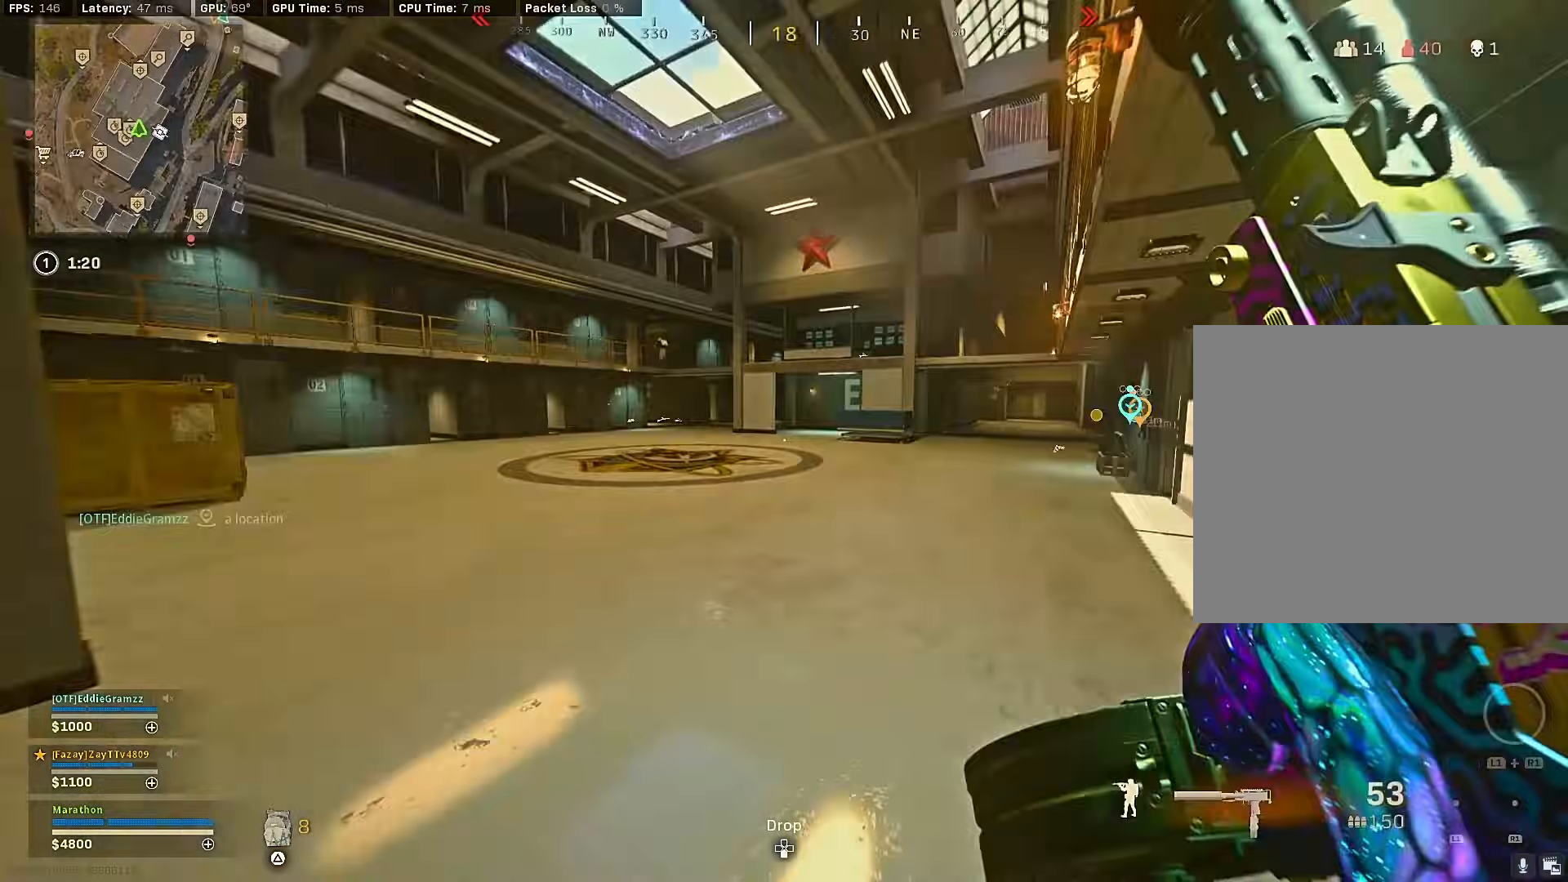
{"buttons": [], "left_stick": "up-right", "right_stick": "center", "events": [[100, "right_stick", "center"], [167, "R3", "up"], [217, "R3", "down"], [317, "CROSS", "down"], [350, "R3", "up"], [350, "right_stick", "right"], [400, "right_stick", "center"], [417, "CROSS", "up"]]}
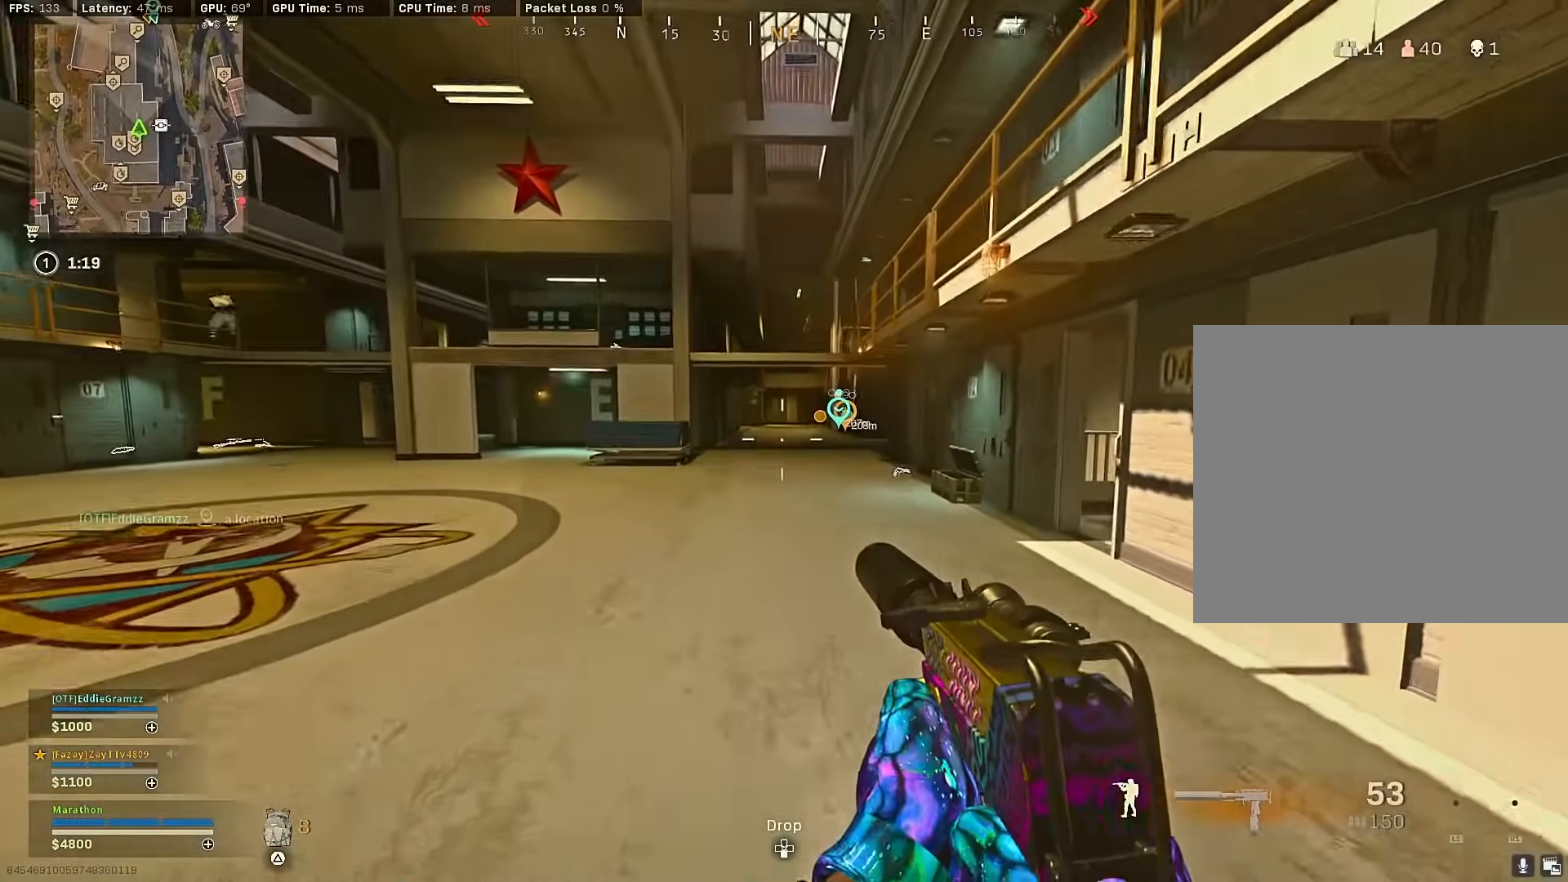
{"buttons": [], "left_stick": "up-right", "right_stick": "center", "events": [[283, "CROSS", "down"], [283, "right_stick", "left"], [367, "CROSS", "up"], [500, "right_stick", "center"]]}
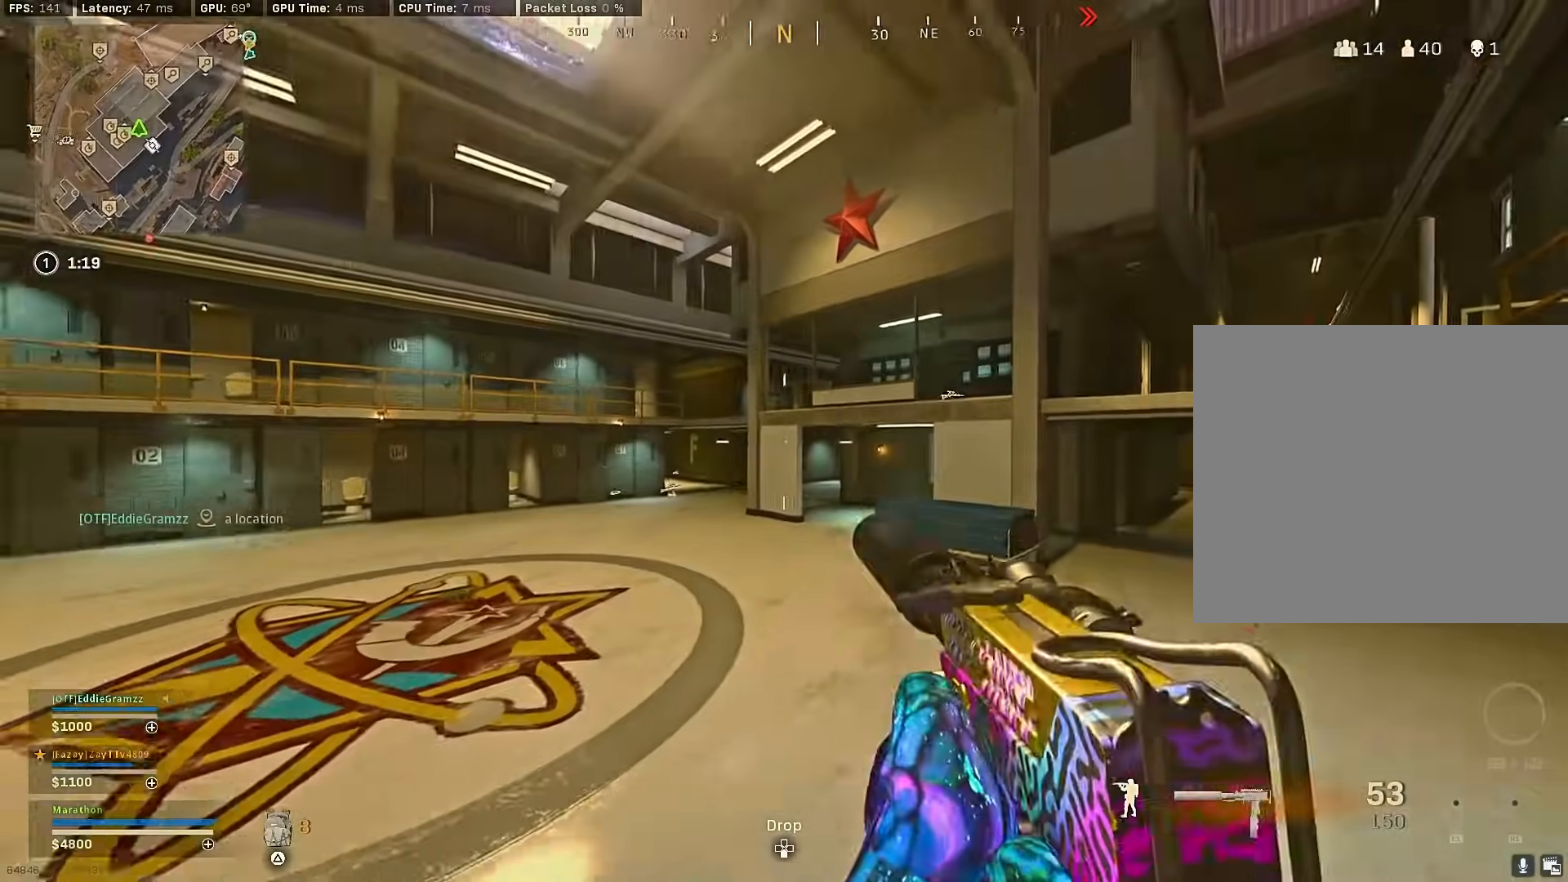
{"buttons": ["R3"], "left_stick": "up", "right_stick": "center", "events": [[217, "right_stick", "right"], [317, "right_stick", "center"], [367, "left_stick", "up"], [383, "R3", "down"]]}
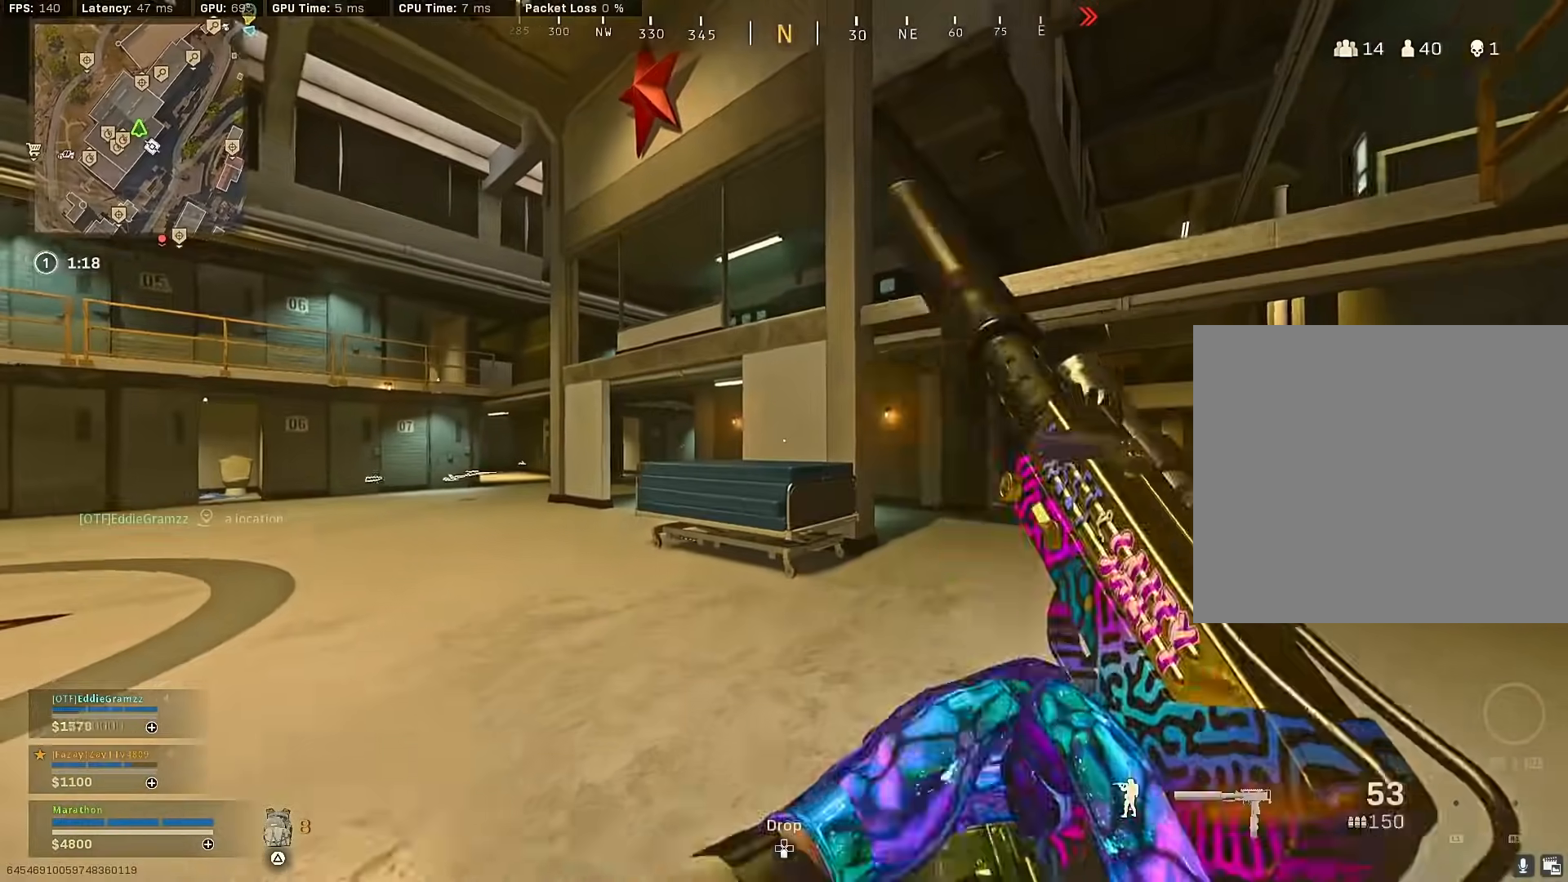
{"buttons": [], "left_stick": "up", "right_stick": "center", "events": [[100, "R3", "up"], [167, "R3", "down"], [250, "CROSS", "down"], [283, "R3", "up"], [333, "CROSS", "up"], [417, "CROSS", "down"], [500, "CROSS", "up"]]}
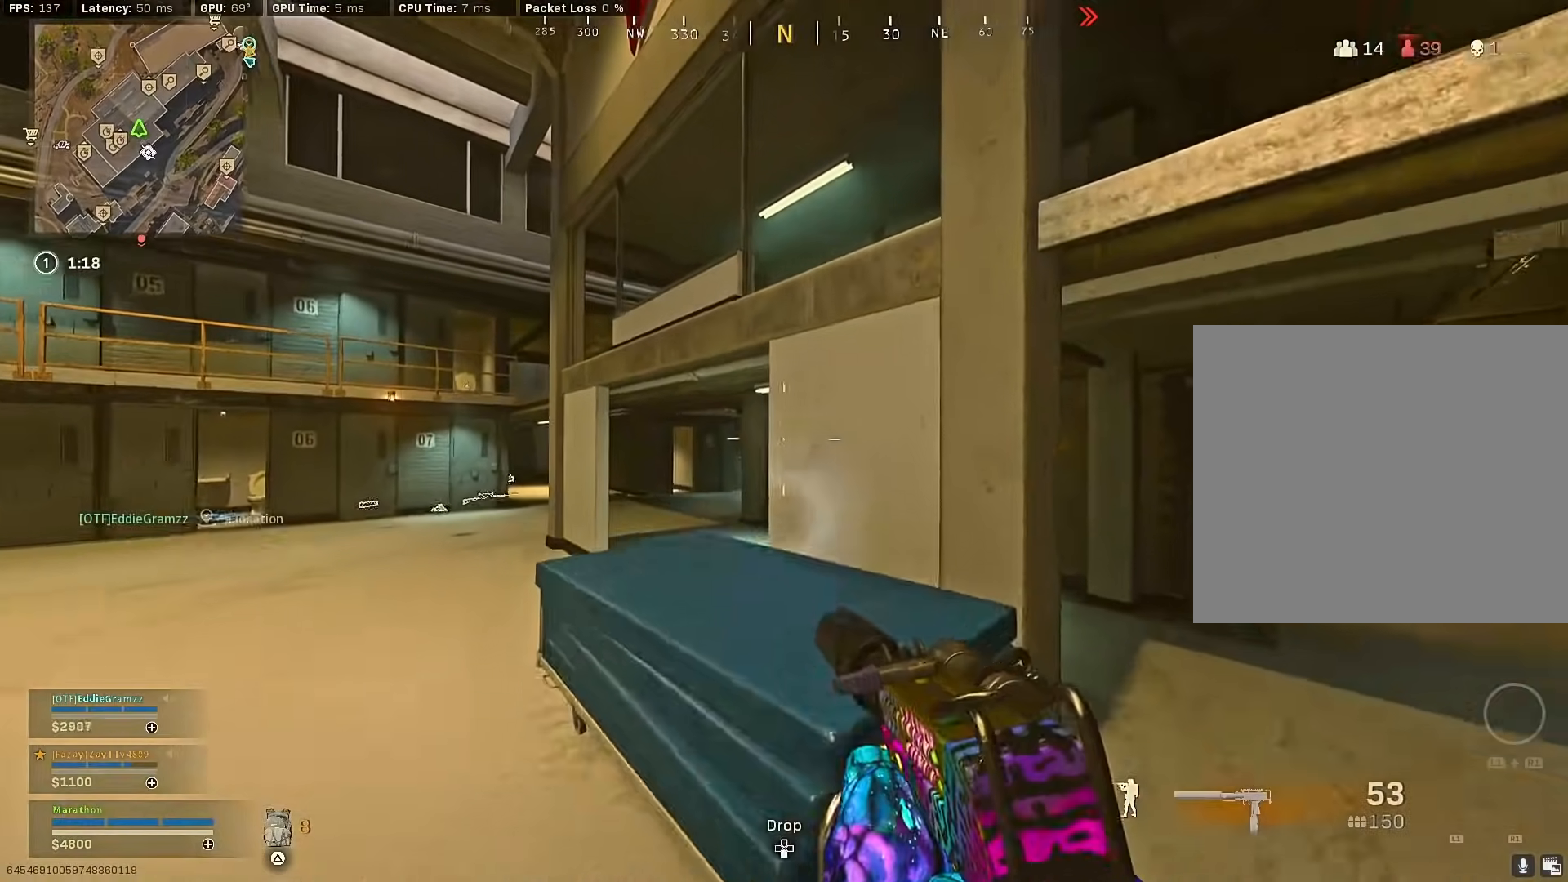
{"buttons": [], "left_stick": "up", "right_stick": "center", "events": [[100, "CROSS", "down"], [200, "CROSS", "up"], [250, "CROSS", "down"], [350, "CROSS", "up"], [417, "CROSS", "down"], [483, "CROSS", "up"]]}
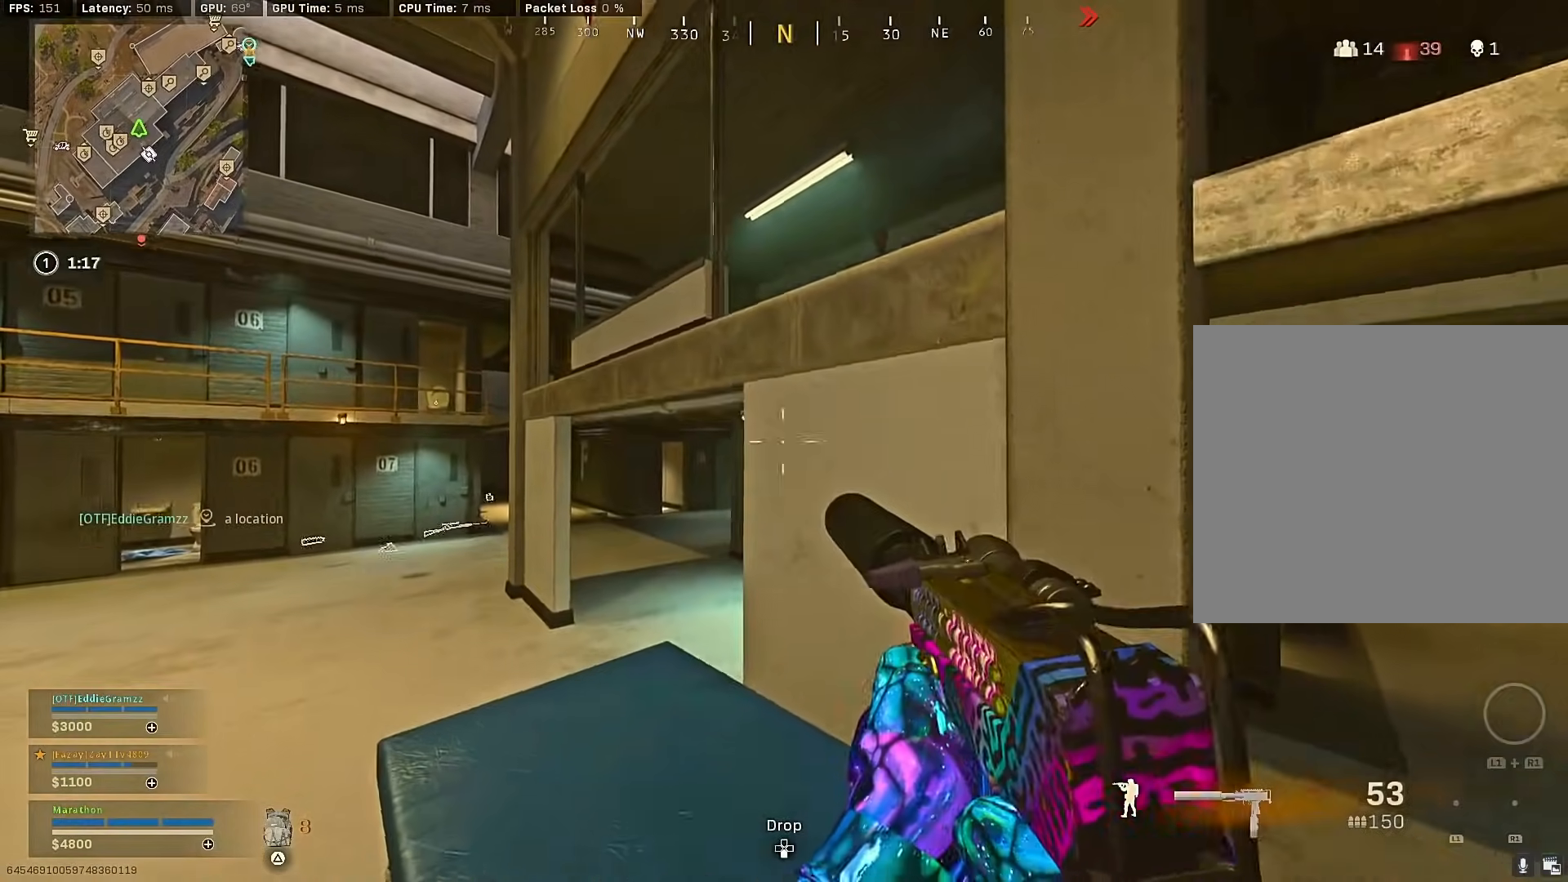
{"buttons": ["CROSS"], "left_stick": "up", "right_stick": "center", "events": [[33, "CROSS", "down"], [100, "right_stick", "right"], [150, "CROSS", "up"], [183, "CROSS", "down"], [233, "right_stick", "center"], [283, "CROSS", "up"], [317, "CROSS", "down"], [433, "CROSS", "up"], [467, "CROSS", "down"]]}
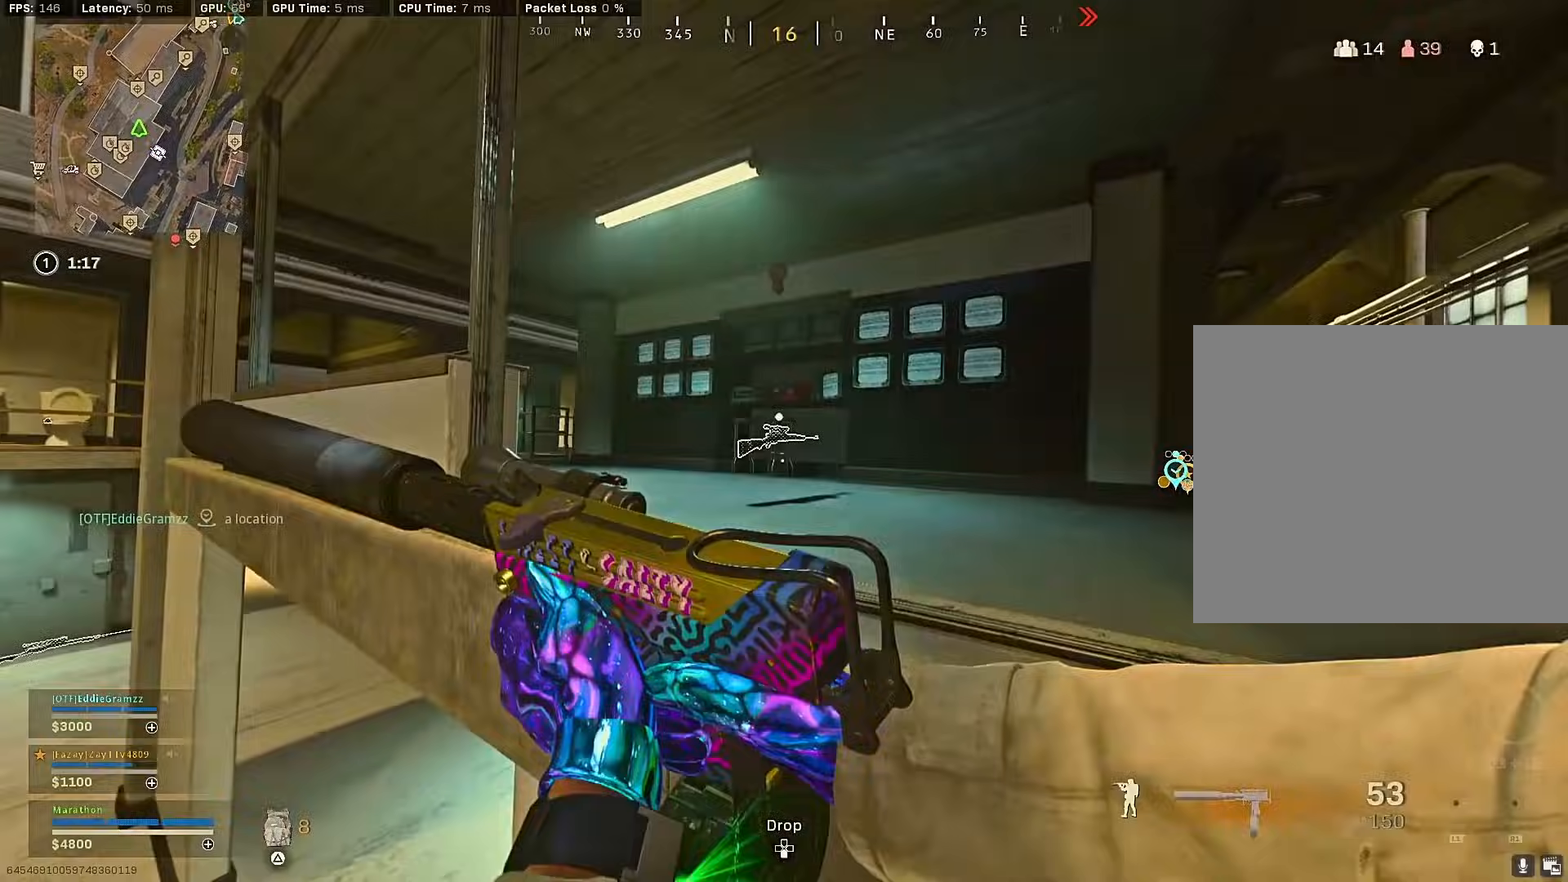
{"buttons": [], "left_stick": "up-right", "right_stick": "center", "events": [[67, "CROSS", "up"], [133, "left_stick", "center"], [150, "right_stick", "left"], [350, "right_stick", "center"], [367, "left_stick", "up-right"]]}
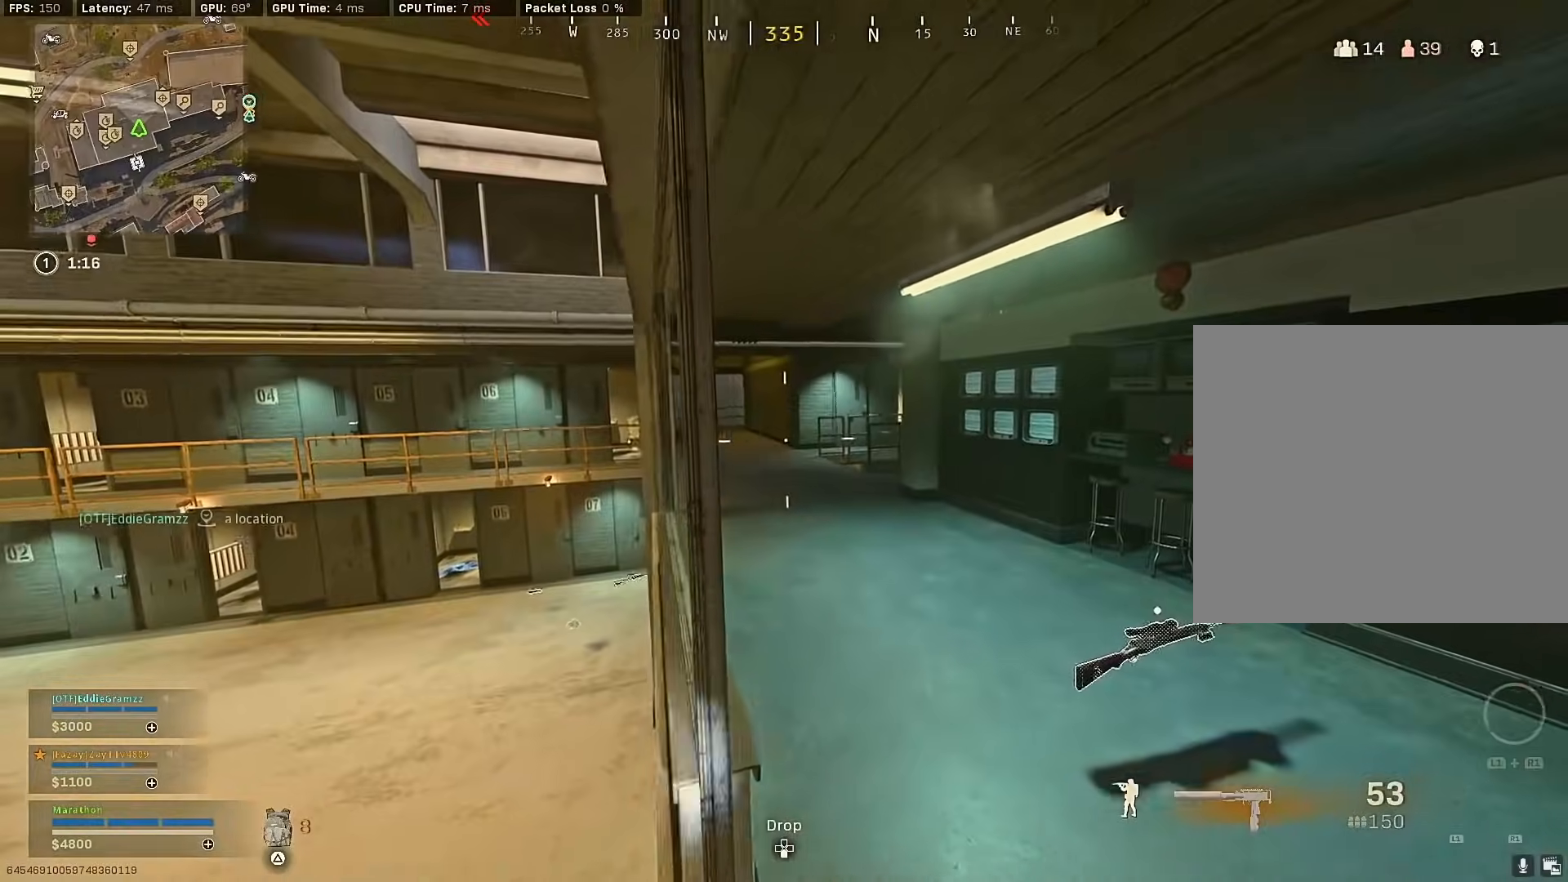
{"buttons": [], "left_stick": "up", "right_stick": "center", "events": [[467, "left_stick", "up"]]}
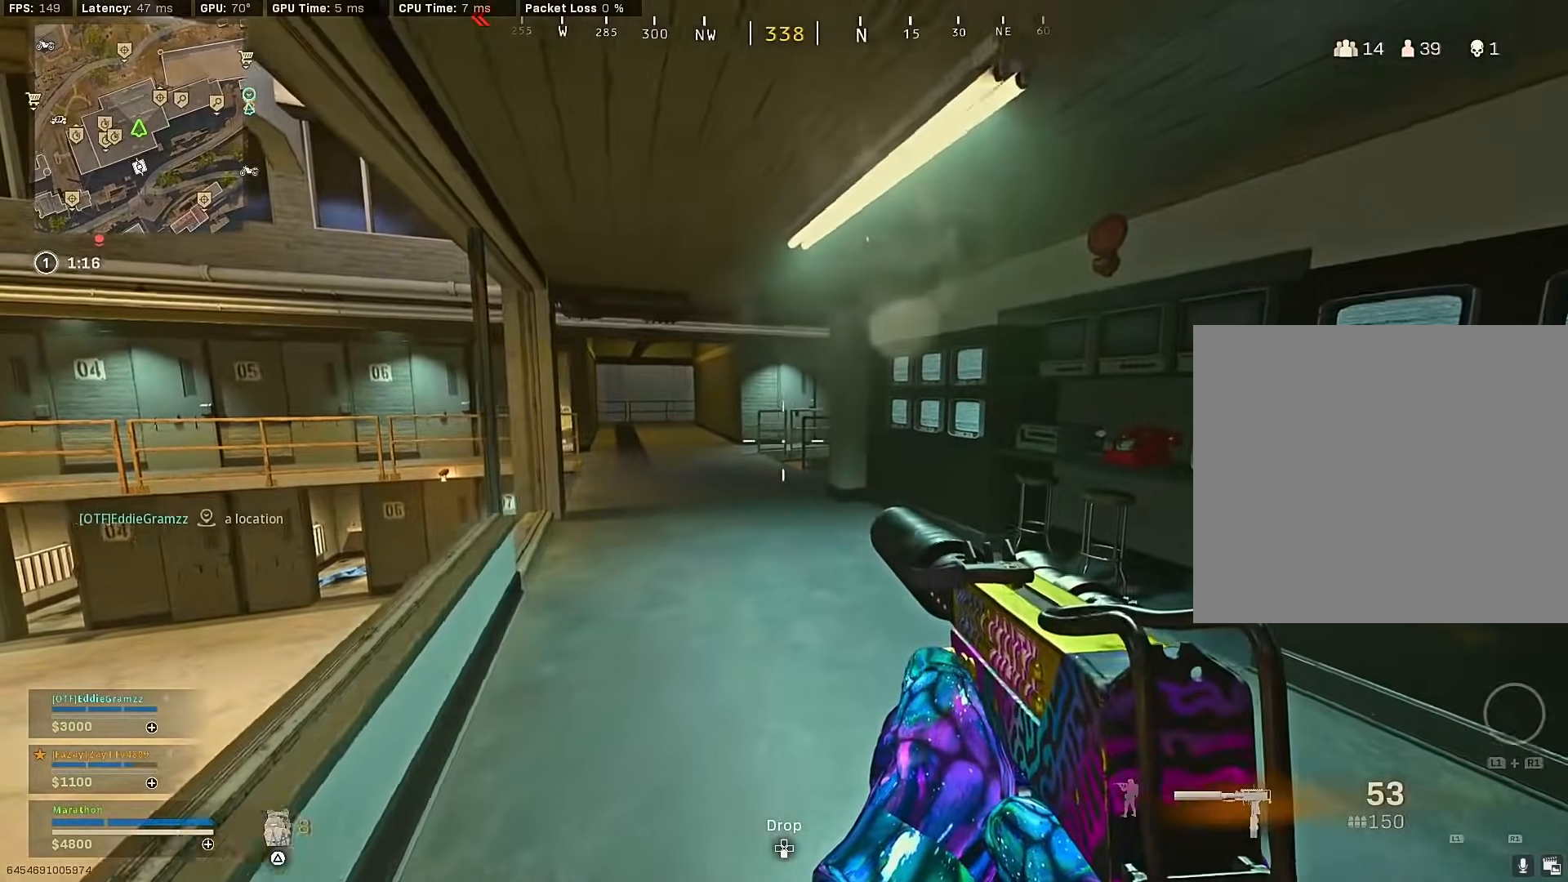
{"buttons": [], "left_stick": "up", "right_stick": "center", "events": [[33, "left_stick", "up-left"], [67, "TRIANGLE", "down"], [100, "TRIANGLE", "up"], [150, "TRIANGLE", "down"], [200, "TRIANGLE", "up"], [350, "right_stick", "down-left"], [400, "left_stick", "up"], [500, "right_stick", "center"]]}
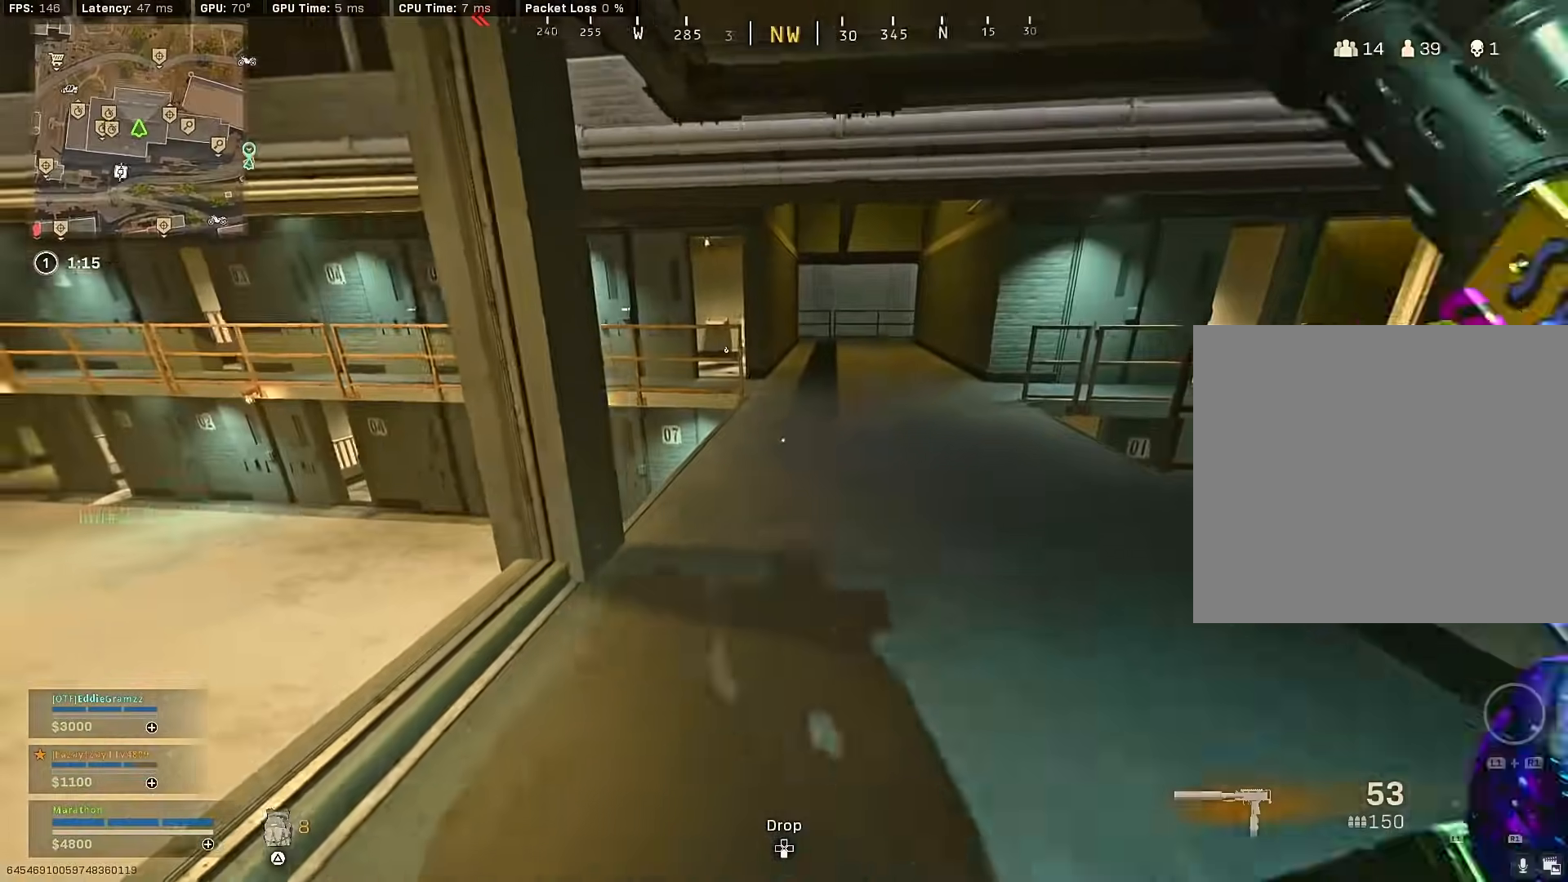
{"buttons": [], "left_stick": "up", "right_stick": "left", "events": [[133, "right_stick", "down-left"], [383, "right_stick", "left"]]}
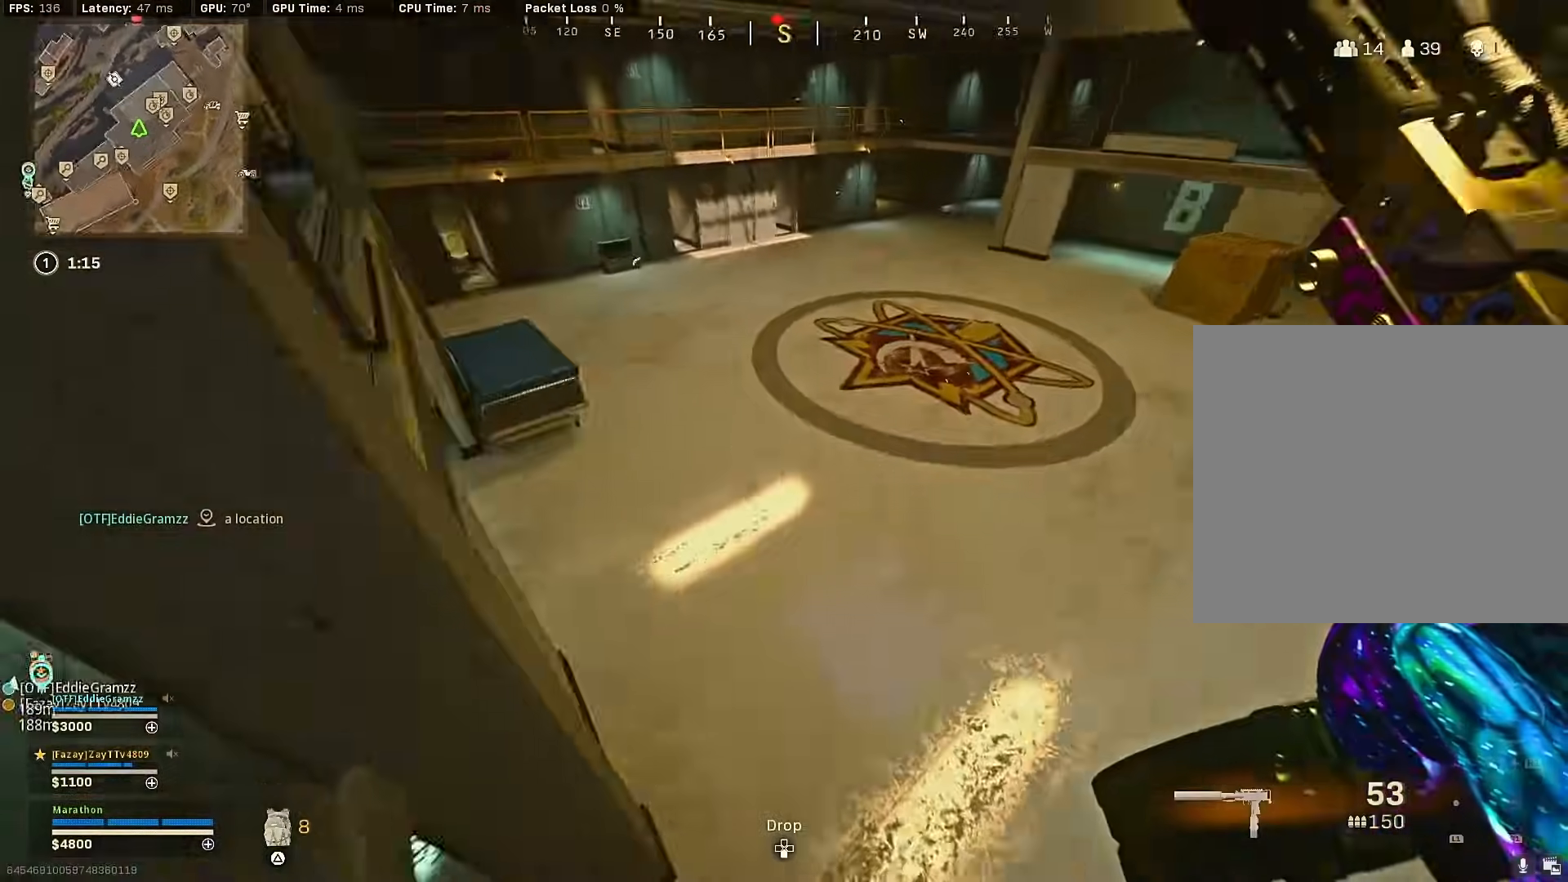
{"buttons": [], "left_stick": "up", "right_stick": "center", "events": [[133, "left_stick", "right"], [150, "right_stick", "up-right"], [283, "left_stick", "up-right"], [283, "right_stick", "up-left"], [400, "left_stick", "up"], [483, "right_stick", "center"]]}
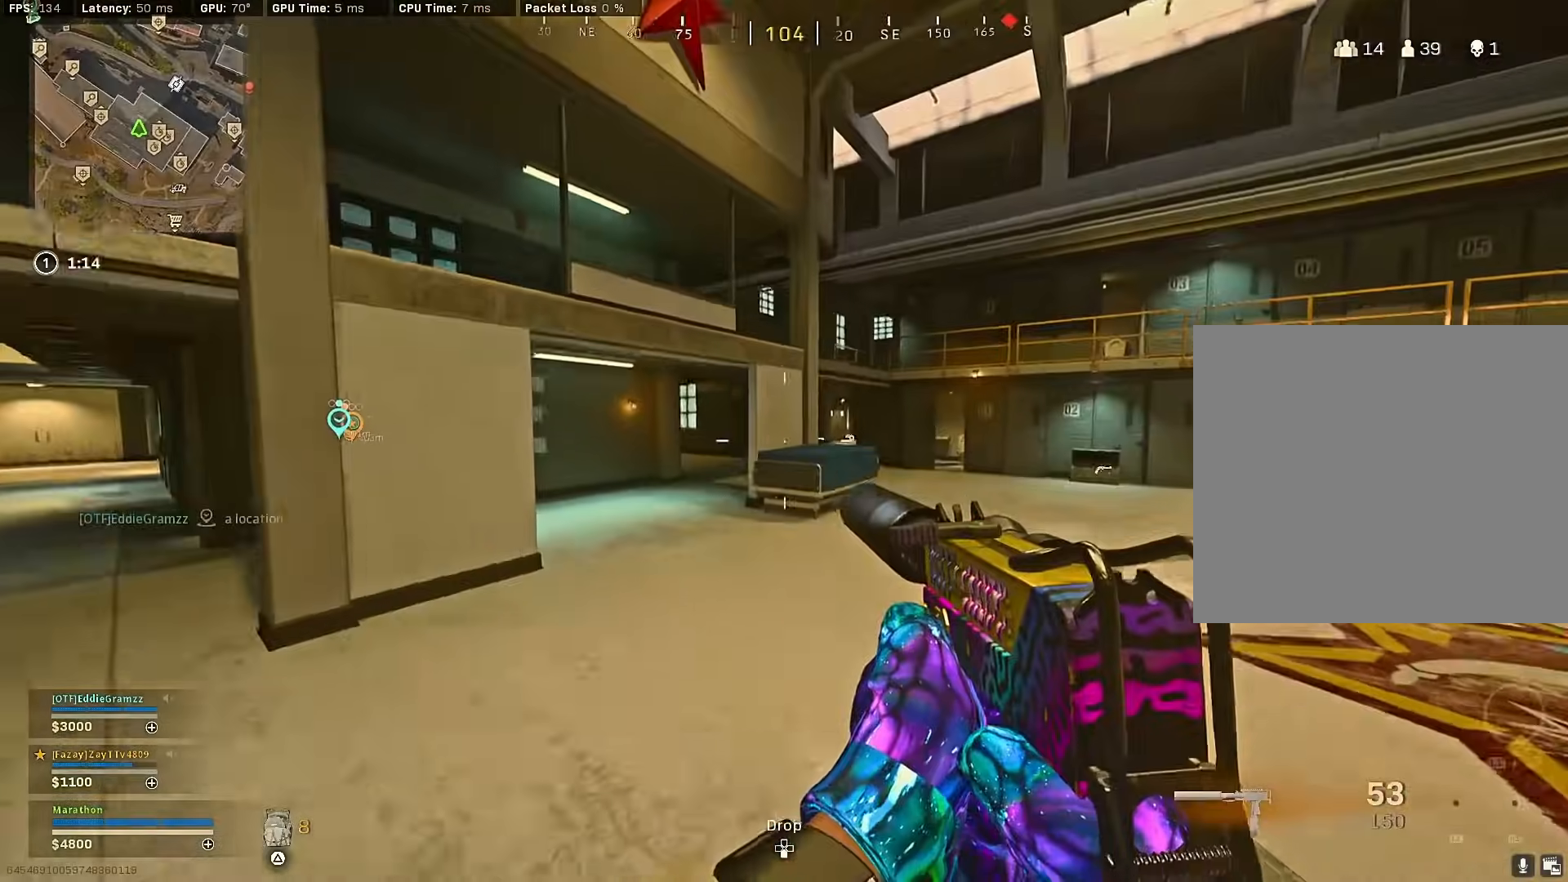
{"buttons": ["CROSS", "R3"], "left_stick": "up-right", "right_stick": "center", "events": [[200, "R3", "down"], [333, "left_stick", "up-right"], [383, "R3", "up"], [450, "R3", "down"], [483, "CROSS", "down"]]}
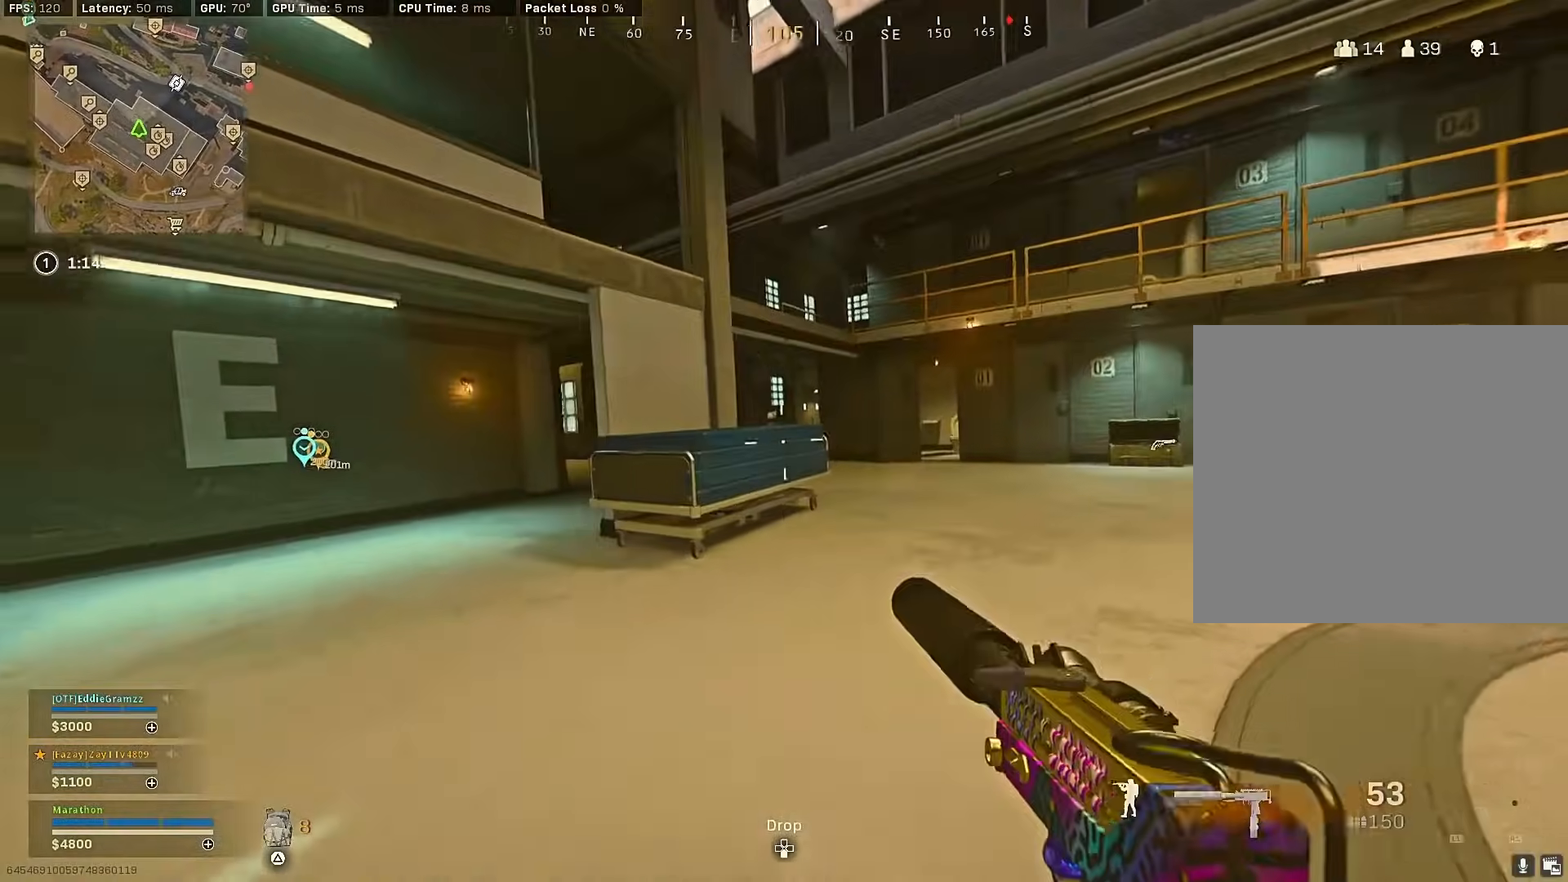
{"buttons": [], "left_stick": "up-left", "right_stick": "right", "events": [[50, "R3", "up"], [83, "CROSS", "up"], [83, "left_stick", "up-left"], [150, "right_stick", "left"], [317, "right_stick", "center"], [450, "right_stick", "right"]]}
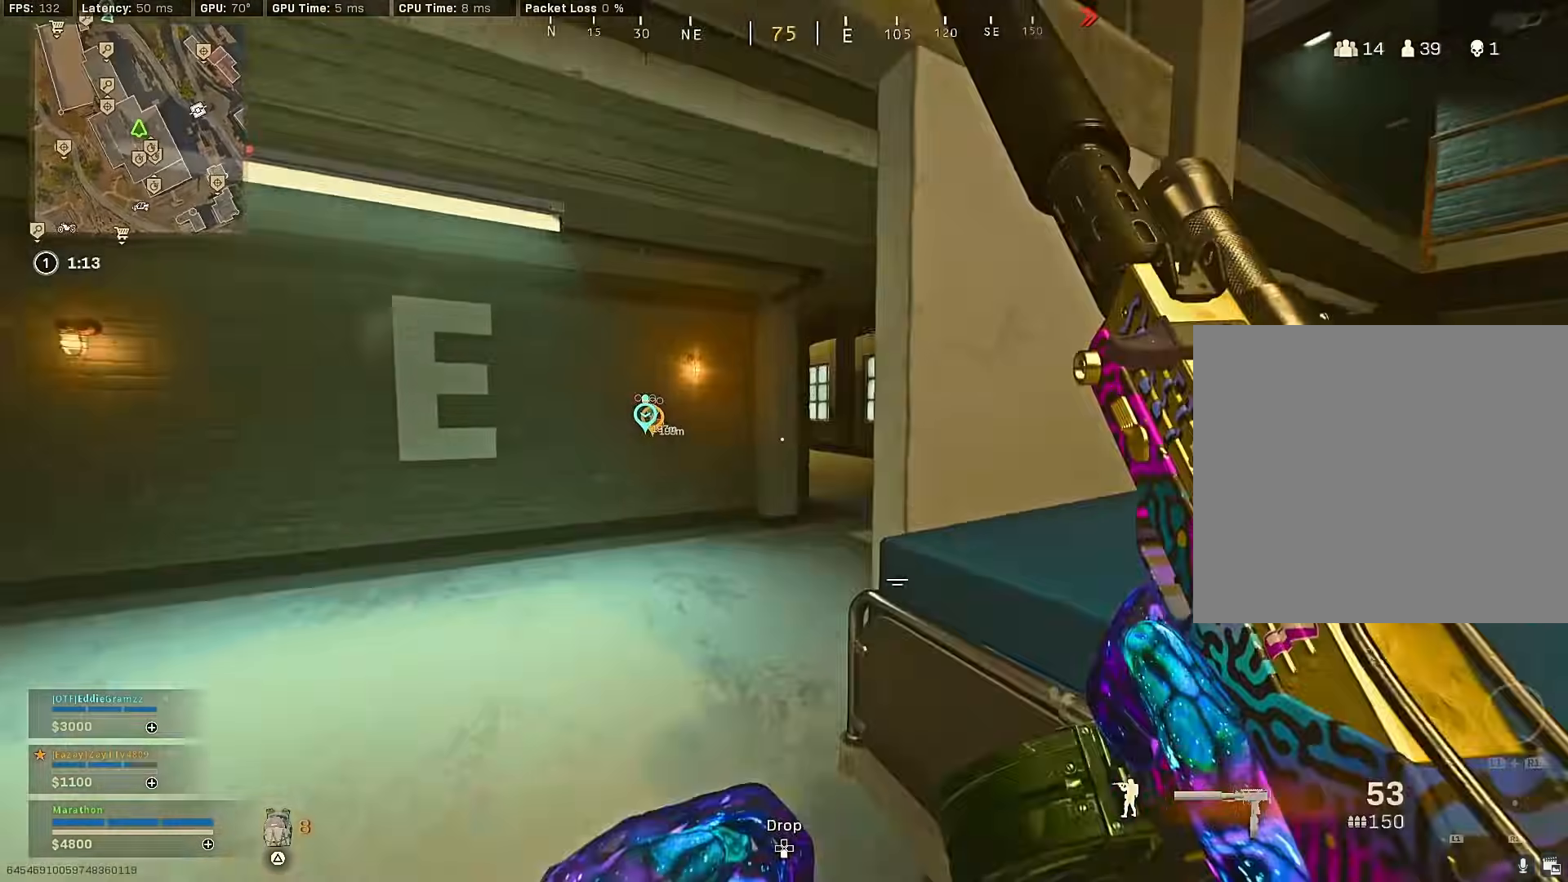
{"buttons": ["CROSS", "R3"], "left_stick": "up-left", "right_stick": "center", "events": [[217, "R3", "down"], [217, "right_stick", "center"], [500, "CROSS", "down"]]}